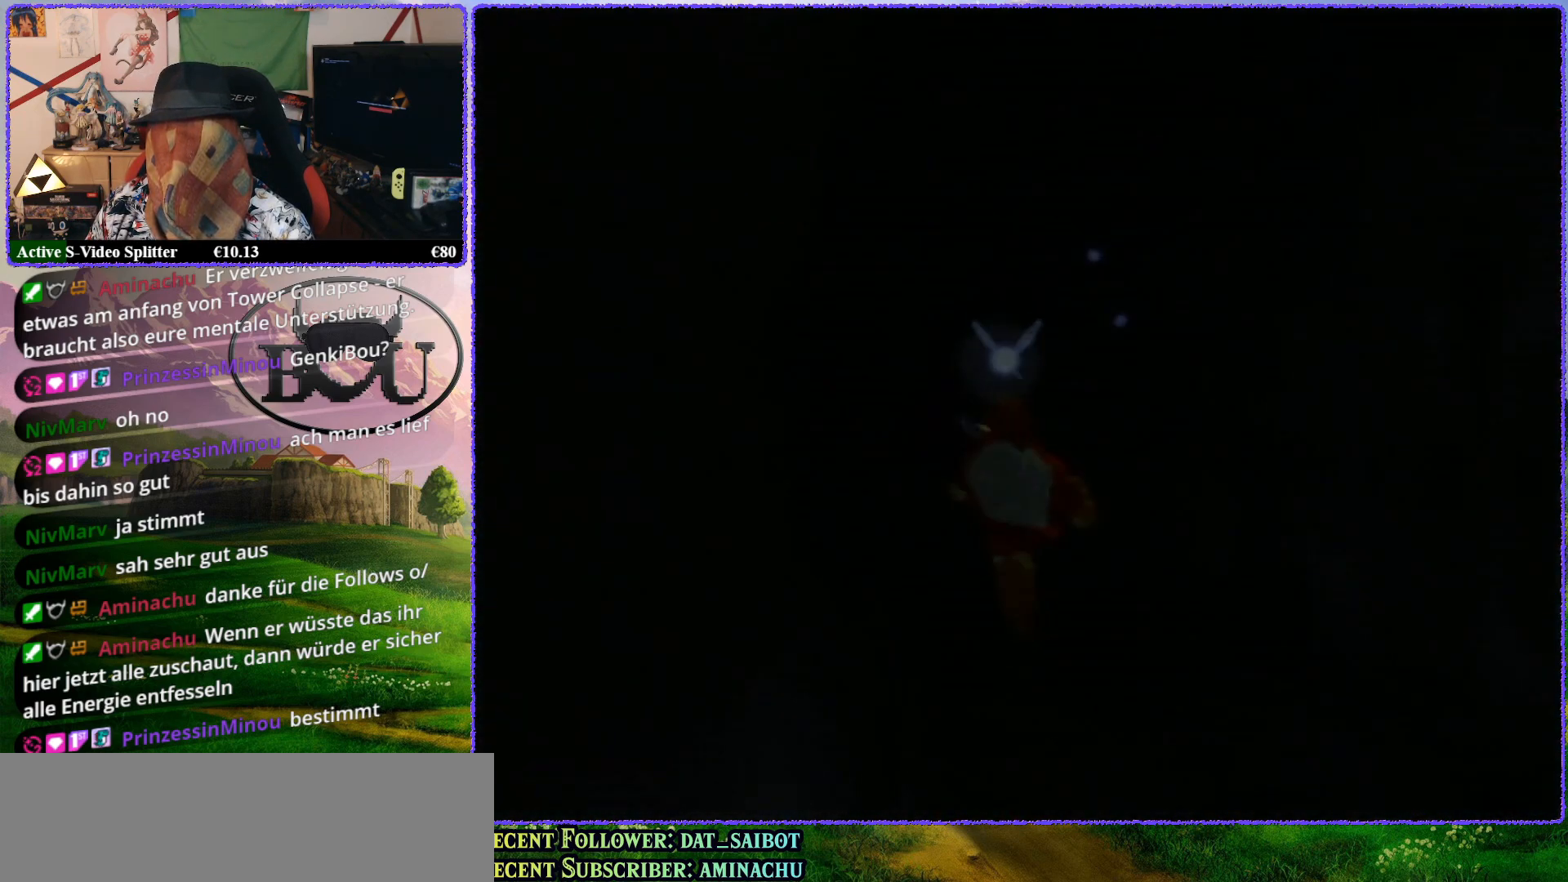
Gameplay with a controller (Nintendo layout); each line is a JSON object with the inputs held at the frame after it. "events" lists button and stick changes between this image and that frame as [ms after this image, input, new state], when the widget could be followed in between. Not read: L1 L3 R3.
{"buttons": ["Z"], "left_stick": "up", "events": []}
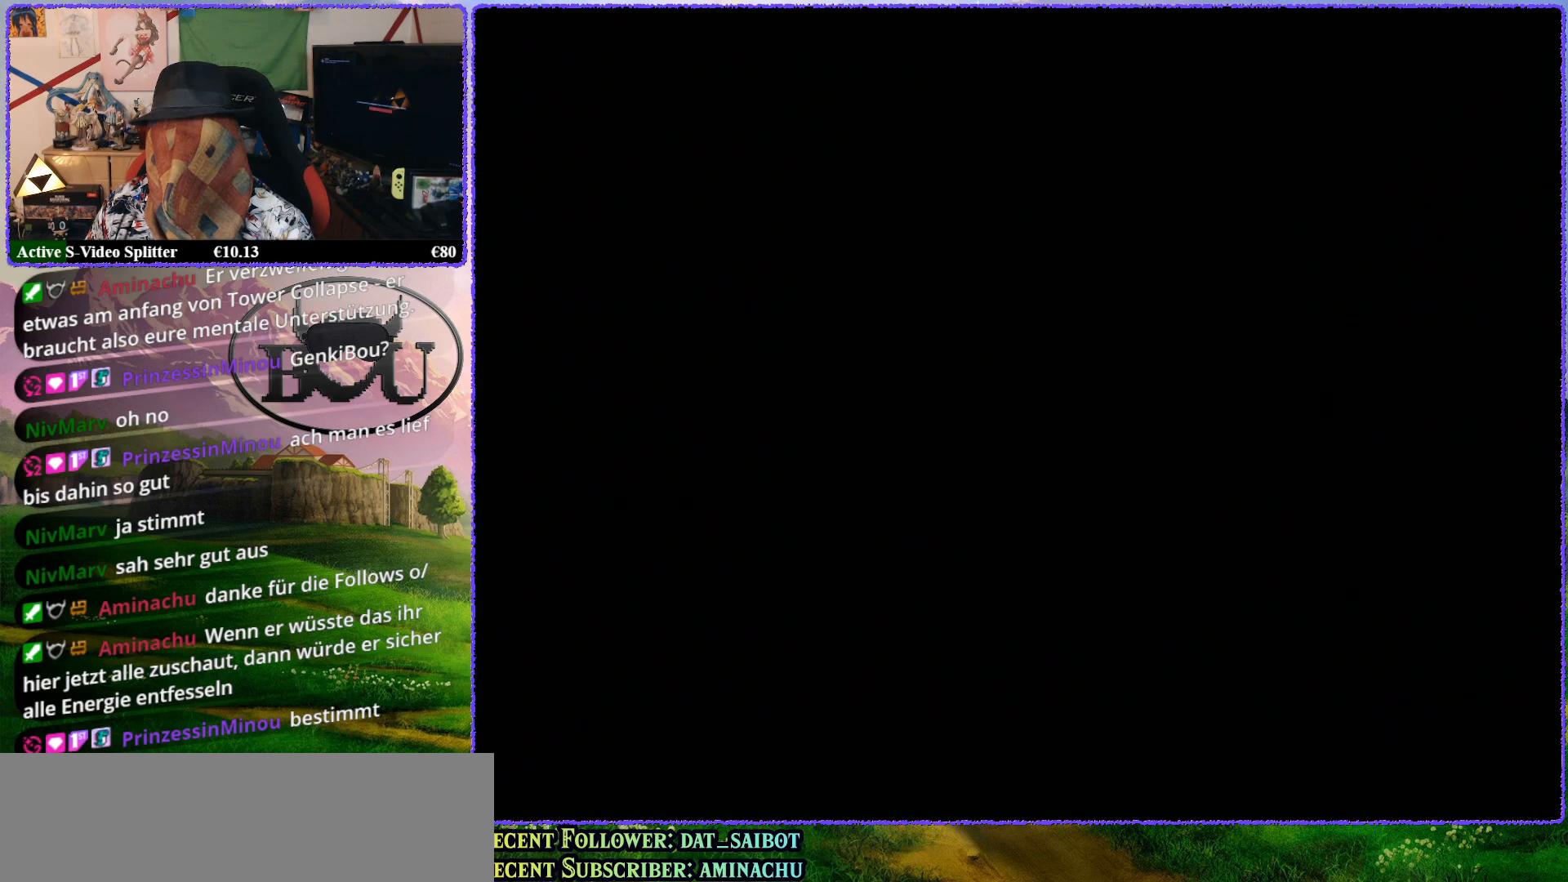
{"buttons": ["R1"], "left_stick": "center", "events": [[433, "R1", "down"], [433, "Z", "up"], [500, "left_stick", "center"]]}
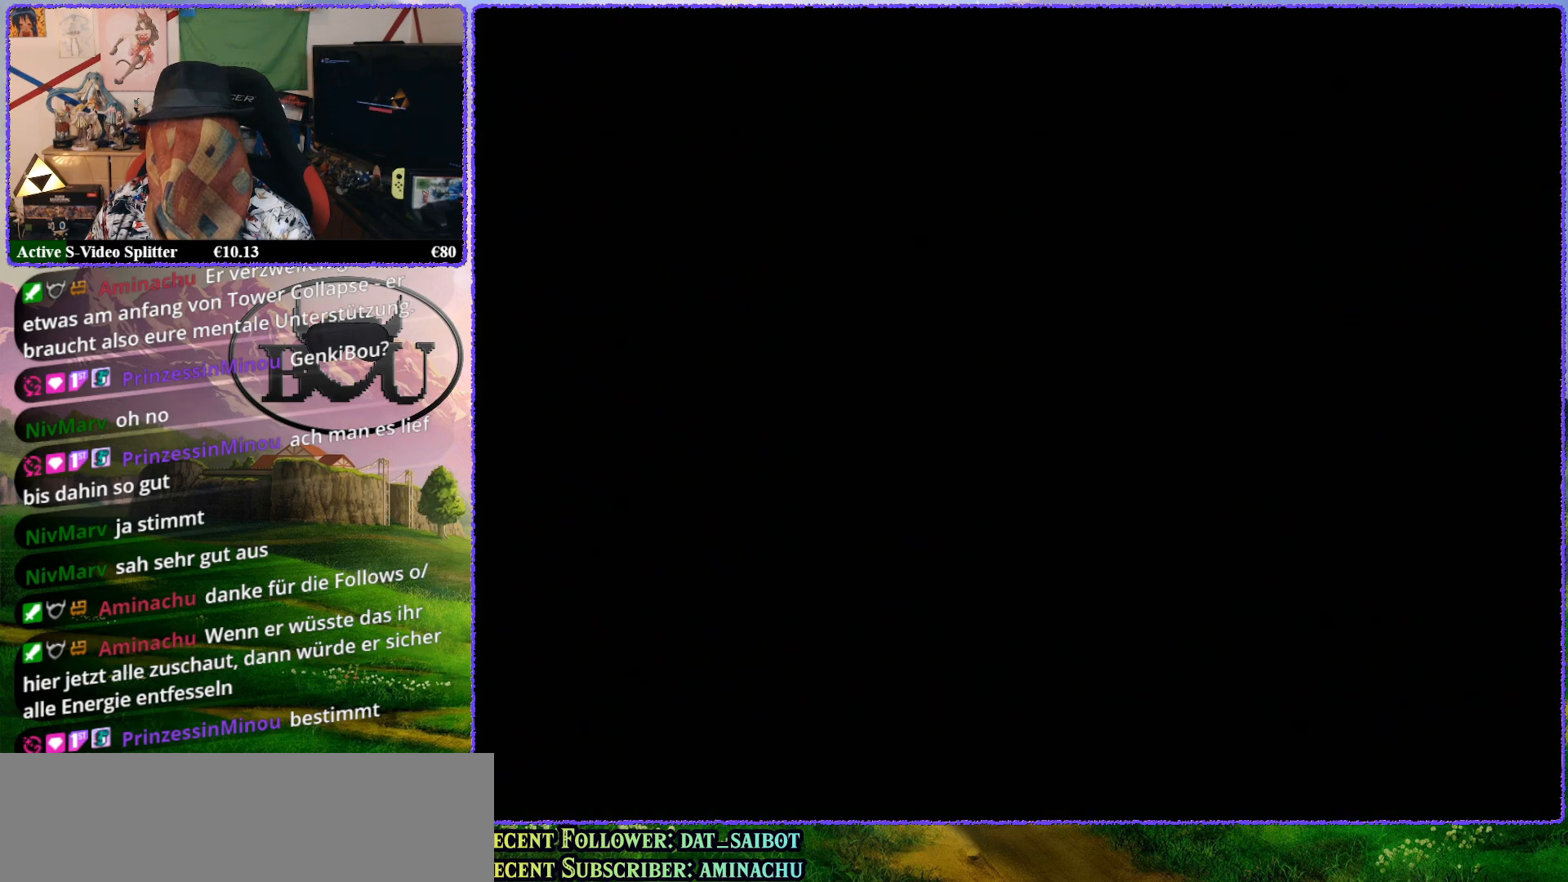
{"buttons": [], "left_stick": "center", "events": [[100, "R1", "up"], [167, "R1", "down"], [283, "R1", "up"]]}
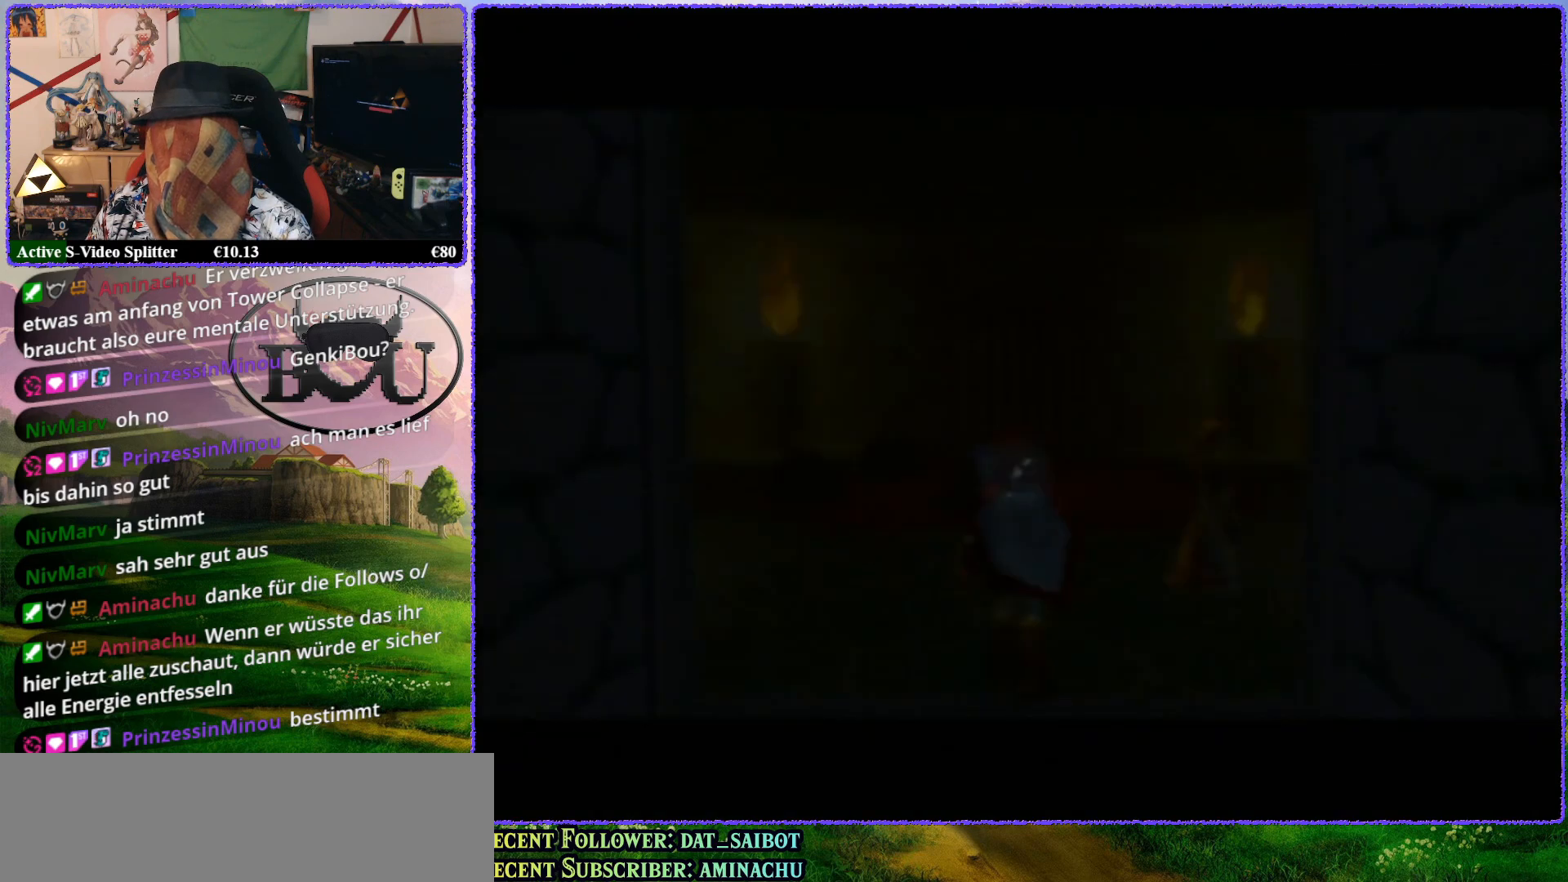
{"buttons": [], "left_stick": "center", "events": []}
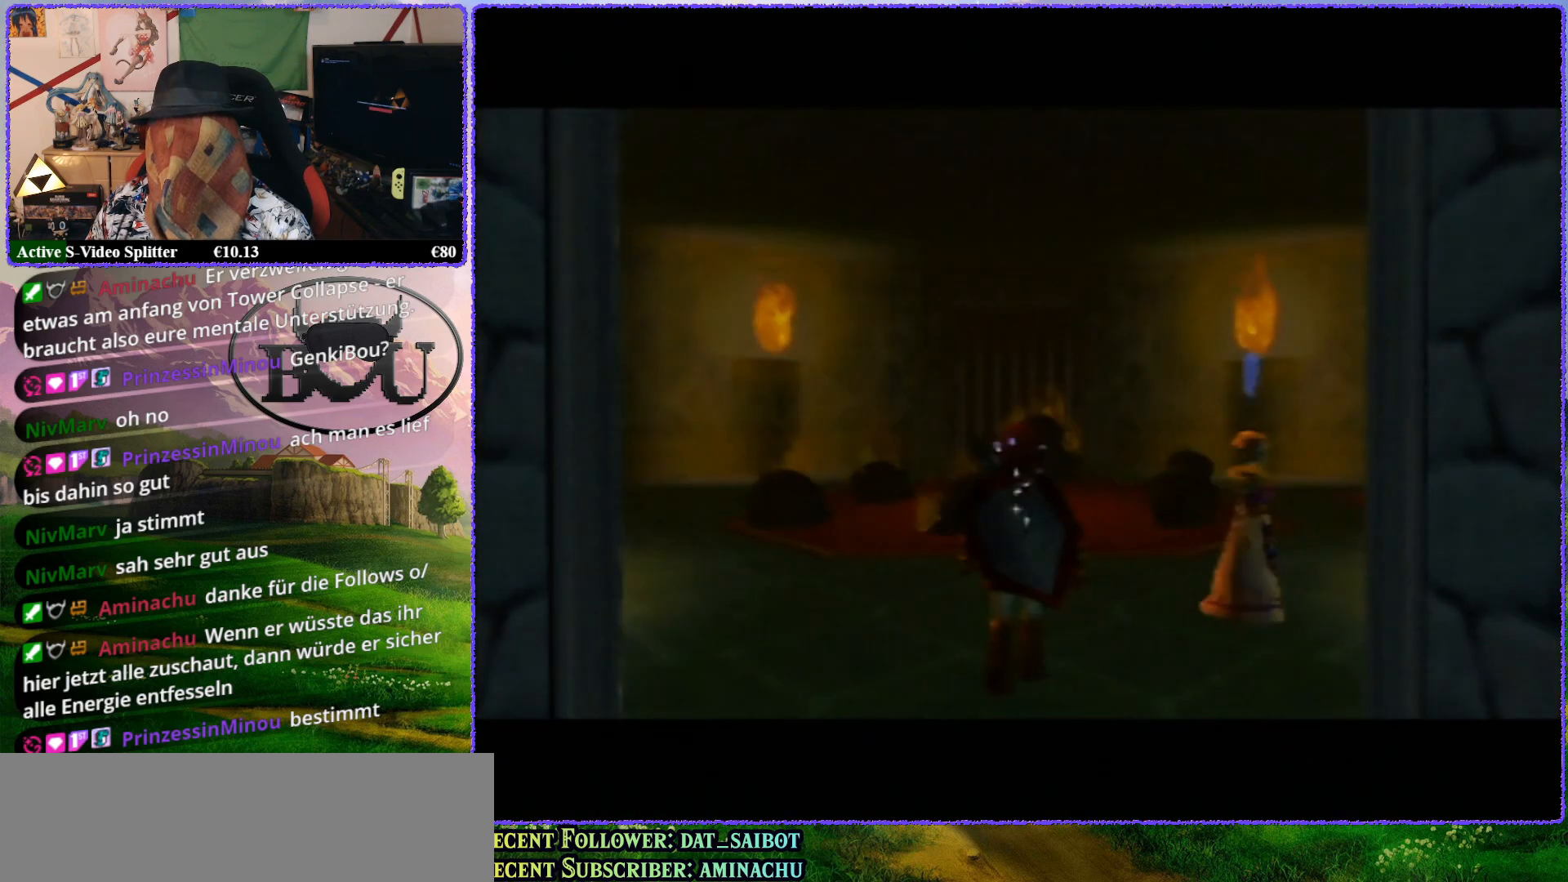
{"buttons": [], "left_stick": "center", "events": [[200, "C_UP", "down"], [367, "C_UP", "up"]]}
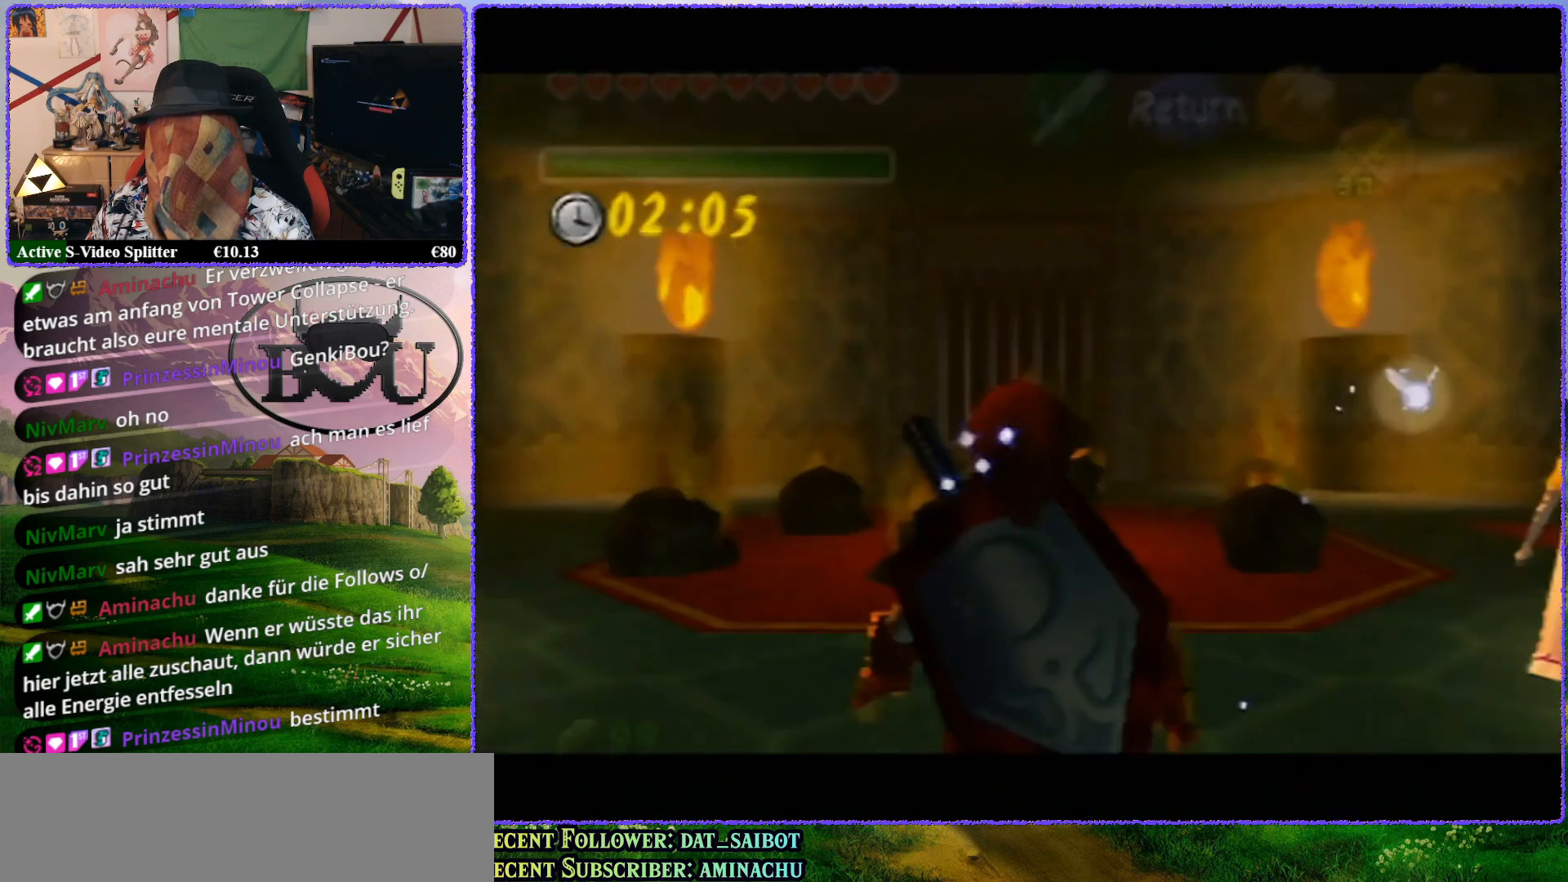
{"buttons": ["Z"], "left_stick": "down", "events": [[100, "left_stick", "down"], [500, "Z", "down"]]}
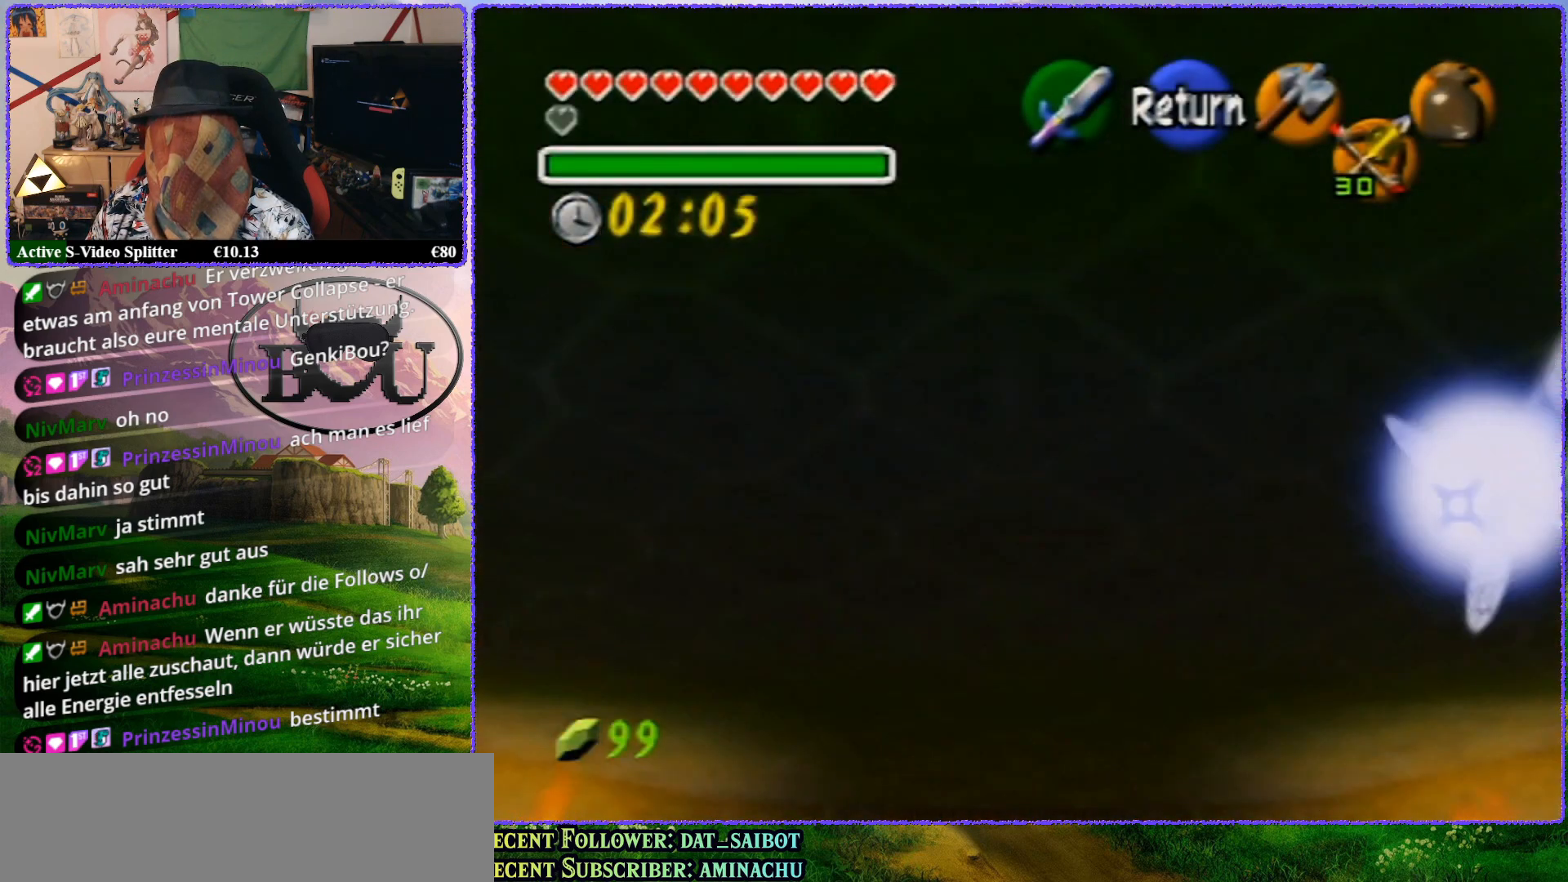
{"buttons": ["Z"], "left_stick": "center", "events": [[133, "left_stick", "center"], [217, "A", "down"], [333, "A", "up"]]}
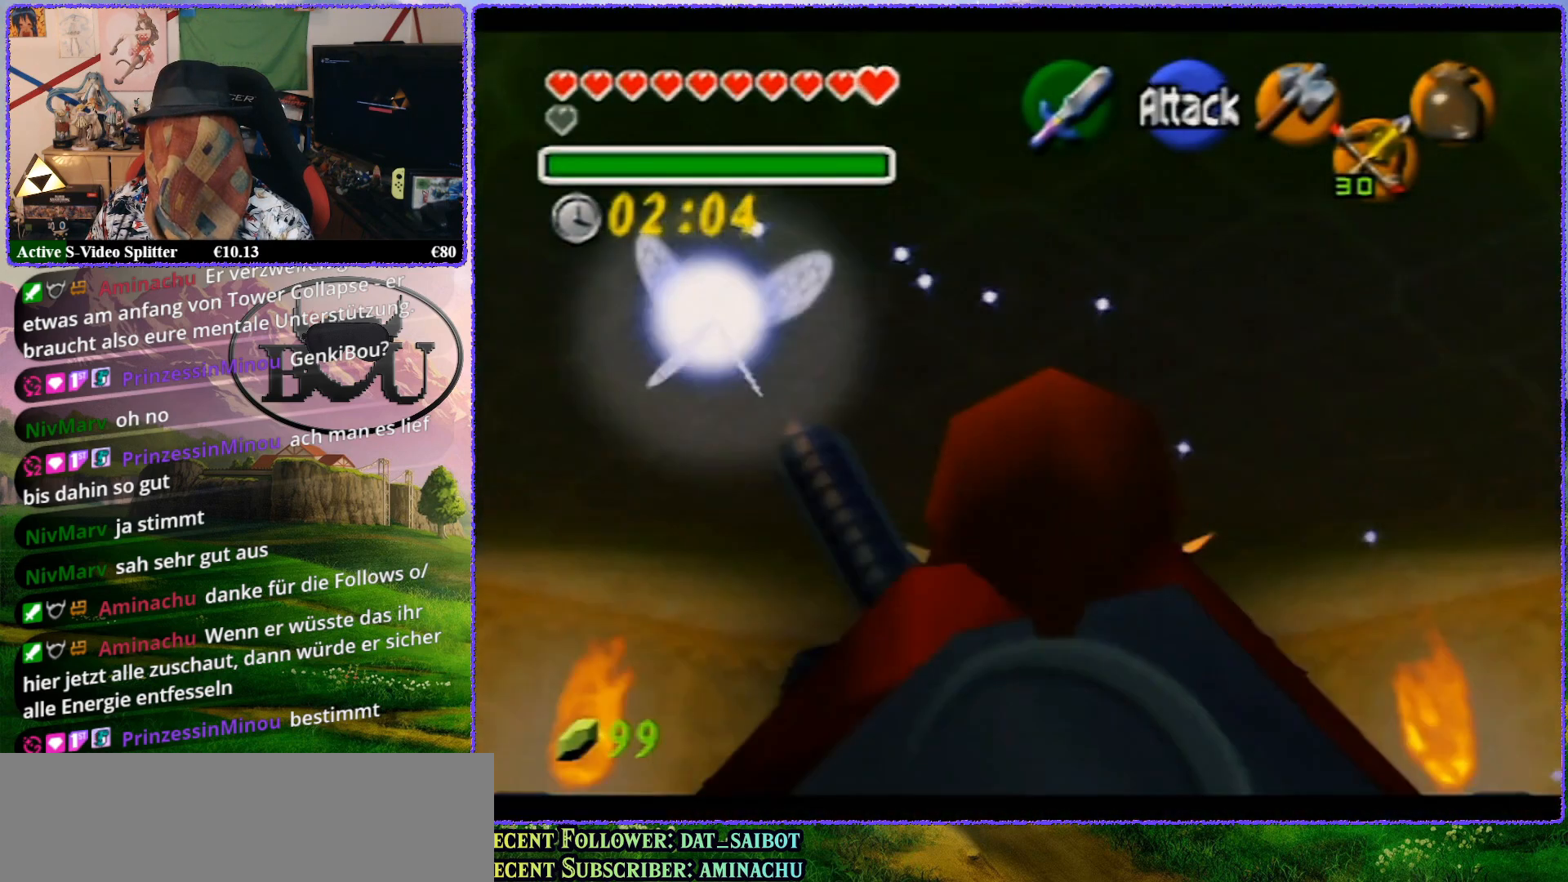
{"buttons": ["Z"], "left_stick": "up", "events": [[250, "left_stick", "up"], [283, "A", "down"], [350, "A", "up"], [400, "A", "down"], [467, "A", "up"]]}
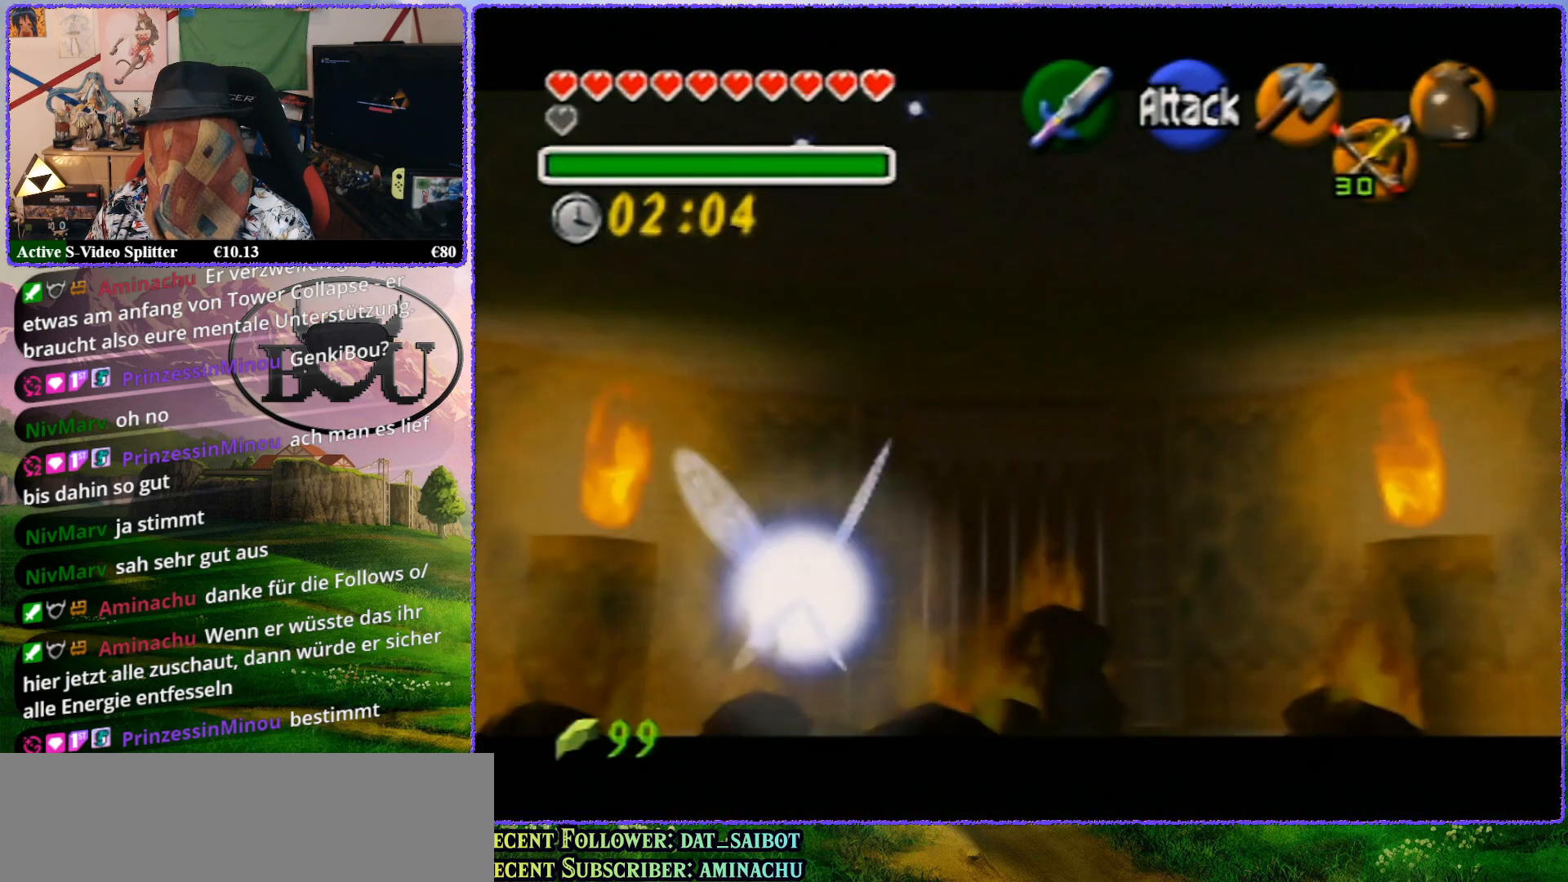
{"buttons": ["Z"], "left_stick": "up", "events": [[33, "A", "down"], [100, "A", "up"], [183, "A", "down"], [217, "A", "up"], [300, "A", "down"], [350, "A", "up"], [433, "A", "down"], [483, "A", "up"]]}
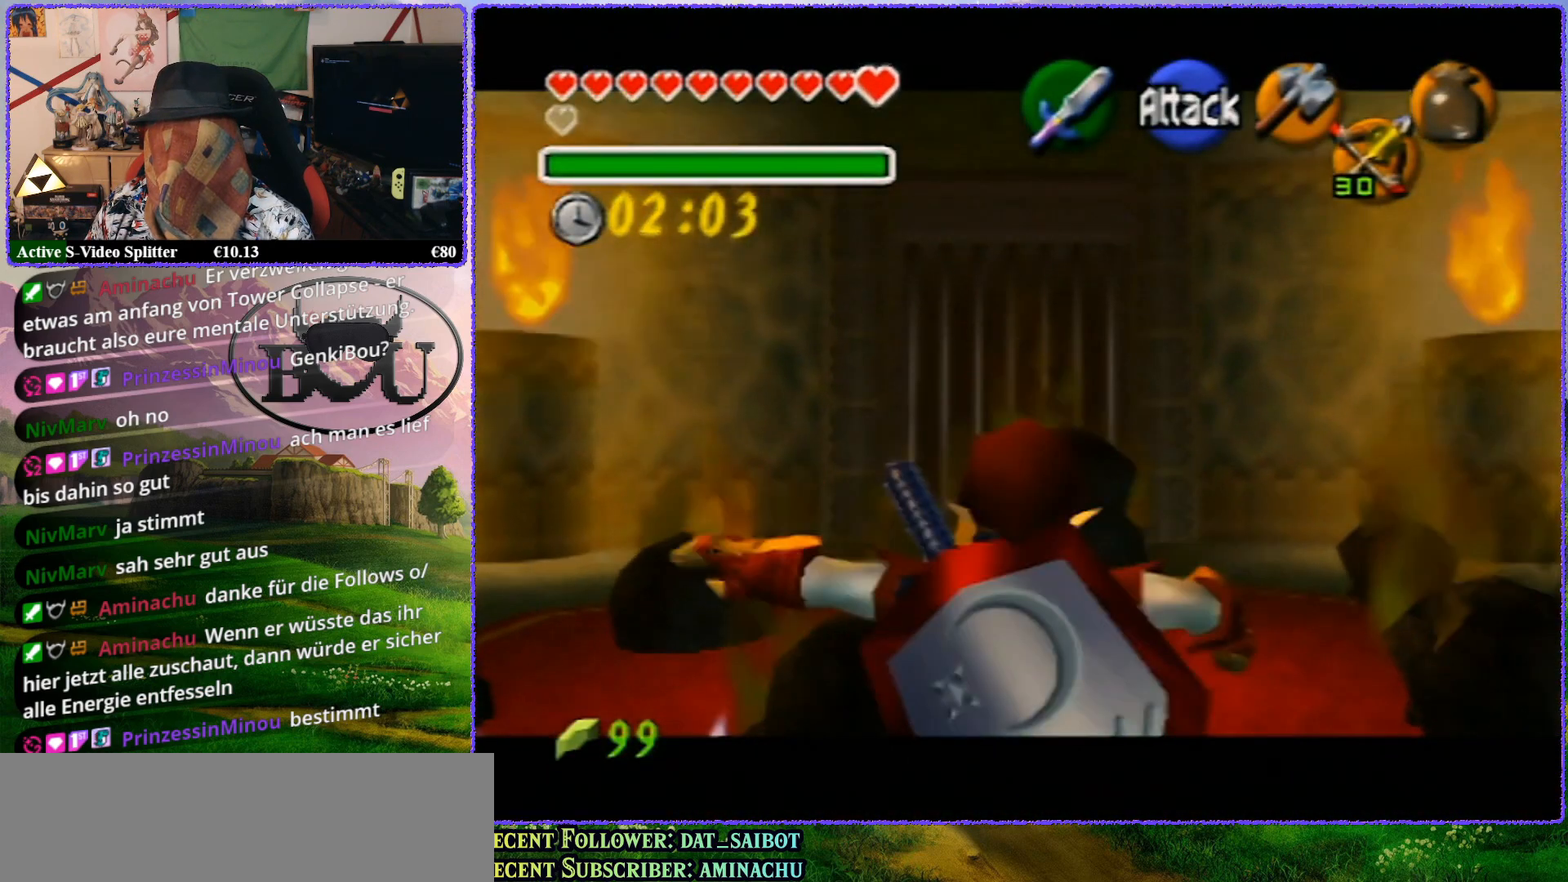
{"buttons": ["A", "Z"], "left_stick": "up", "events": [[67, "A", "down"], [133, "A", "up"], [183, "A", "down"], [250, "A", "up"], [317, "A", "down"], [367, "A", "up"], [450, "A", "down"]]}
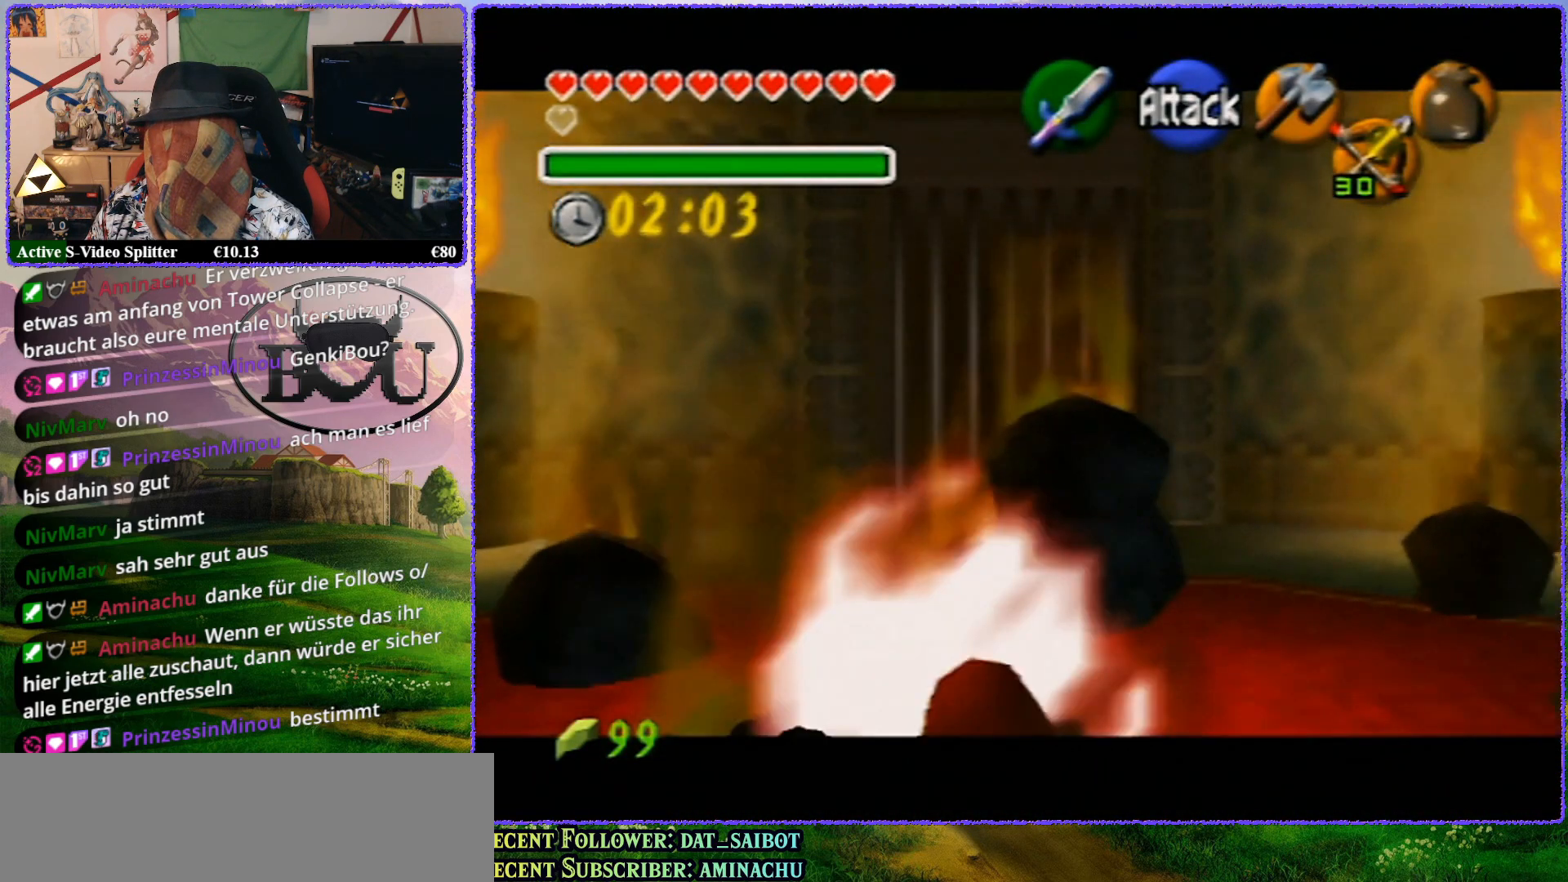
{"buttons": ["Z"], "left_stick": "up", "events": [[17, "A", "up"], [83, "A", "down"], [150, "A", "up"], [250, "A", "down"], [300, "A", "up"], [400, "A", "down"], [483, "A", "up"]]}
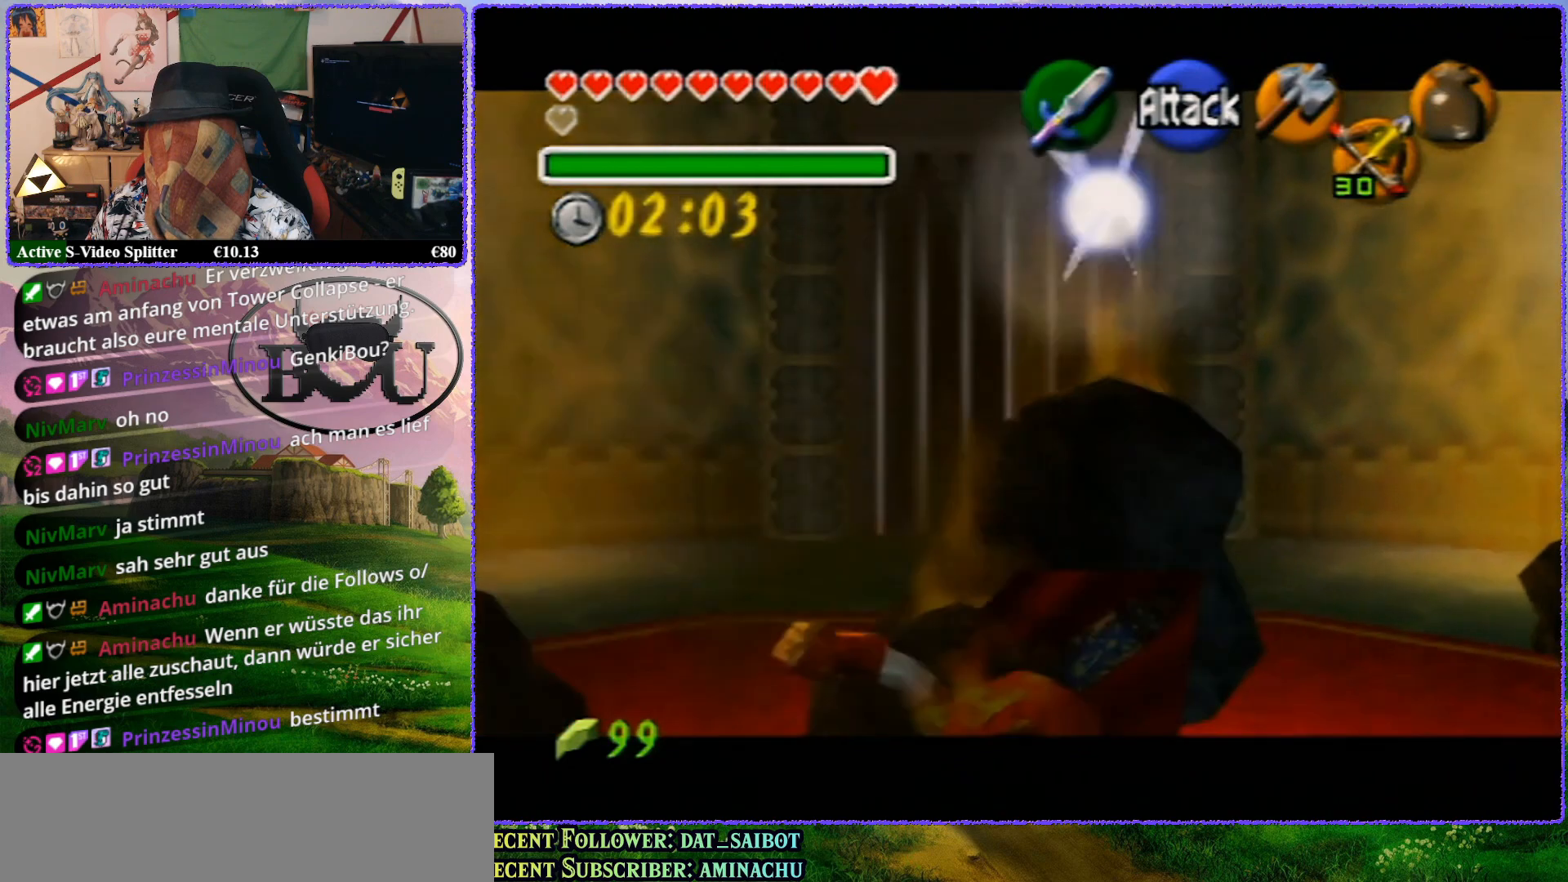
{"buttons": ["A", "Z"], "left_stick": "up", "events": [[67, "A", "down"], [150, "A", "up"], [217, "A", "down"], [283, "A", "up"], [350, "A", "down"], [433, "A", "up"], [500, "A", "down"]]}
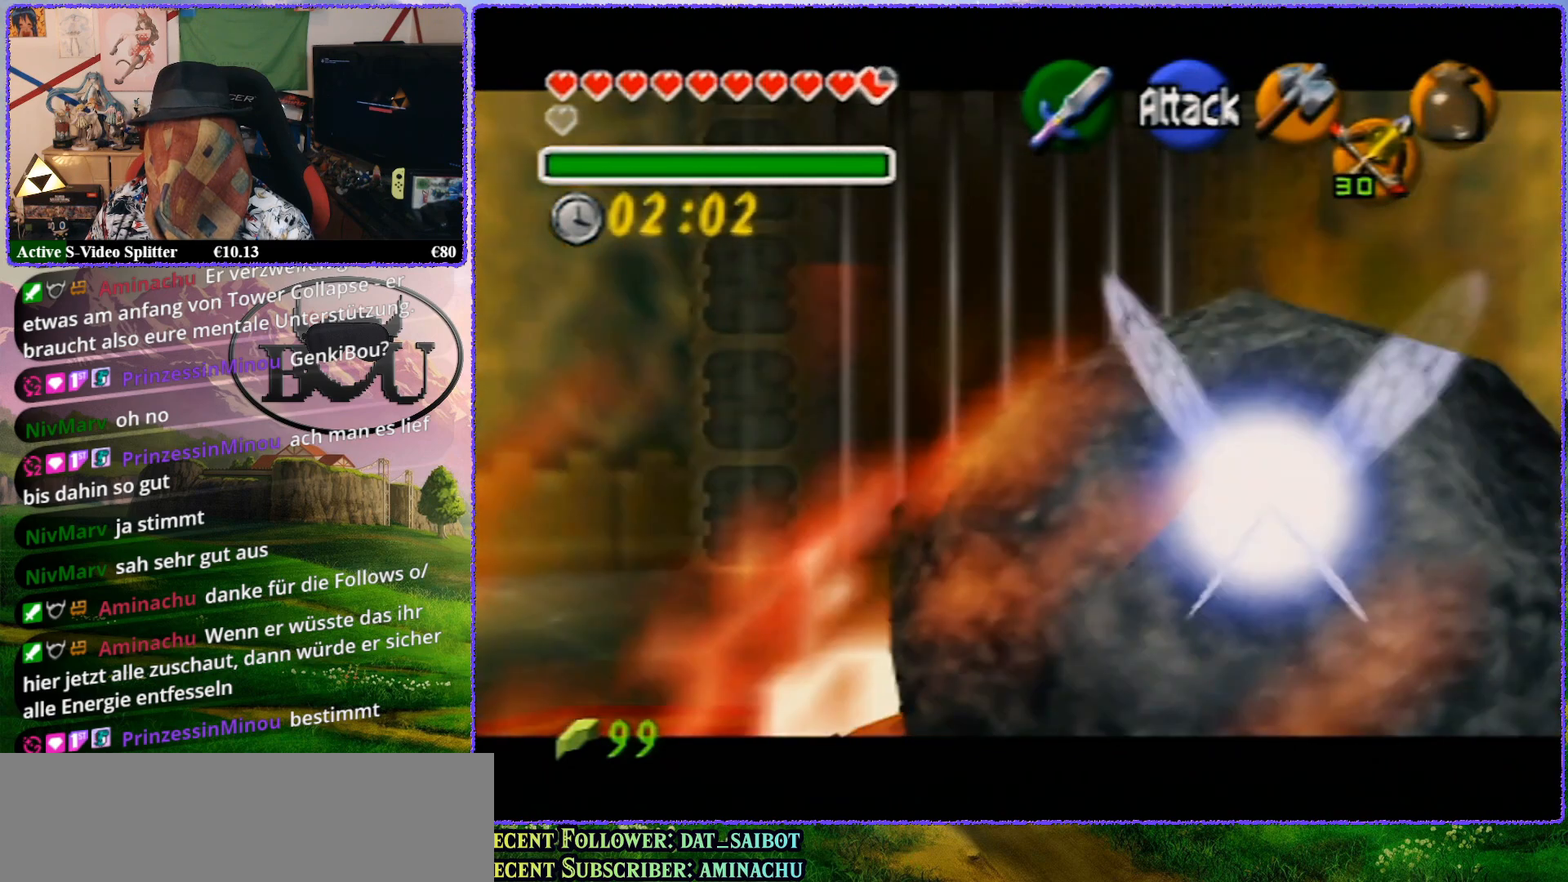
{"buttons": ["A", "Z"], "left_stick": "up", "events": [[133, "A", "up"], [183, "A", "down"], [233, "A", "up"], [333, "A", "down"], [400, "A", "up"], [500, "A", "down"]]}
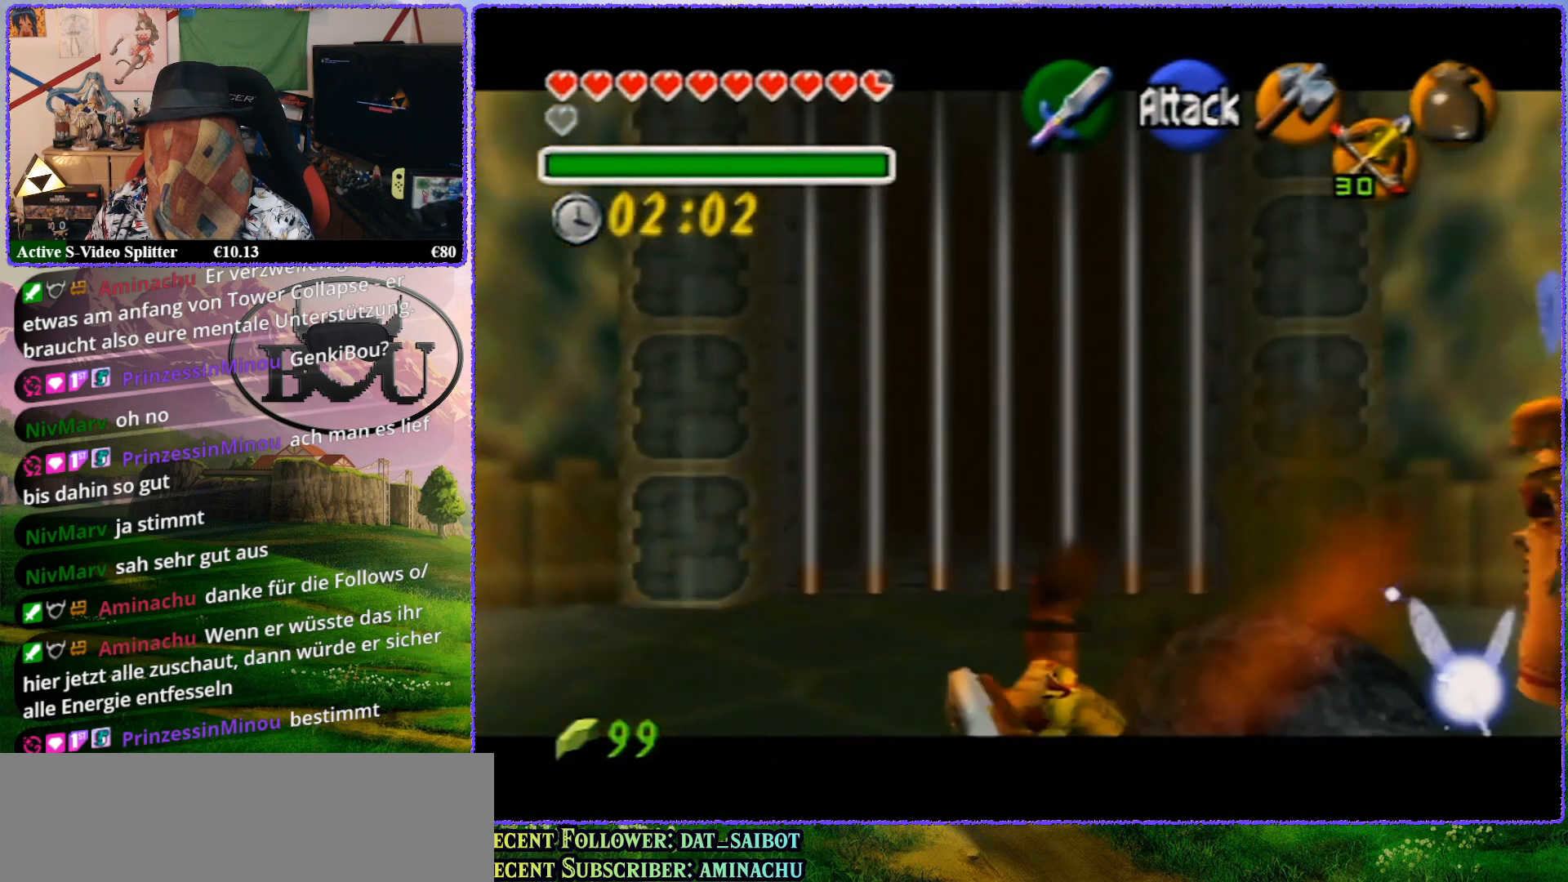
{"buttons": ["A", "Z"], "left_stick": "up", "events": [[67, "A", "up"], [150, "A", "down"], [217, "A", "up"], [300, "A", "down"], [400, "A", "up"], [450, "A", "down"]]}
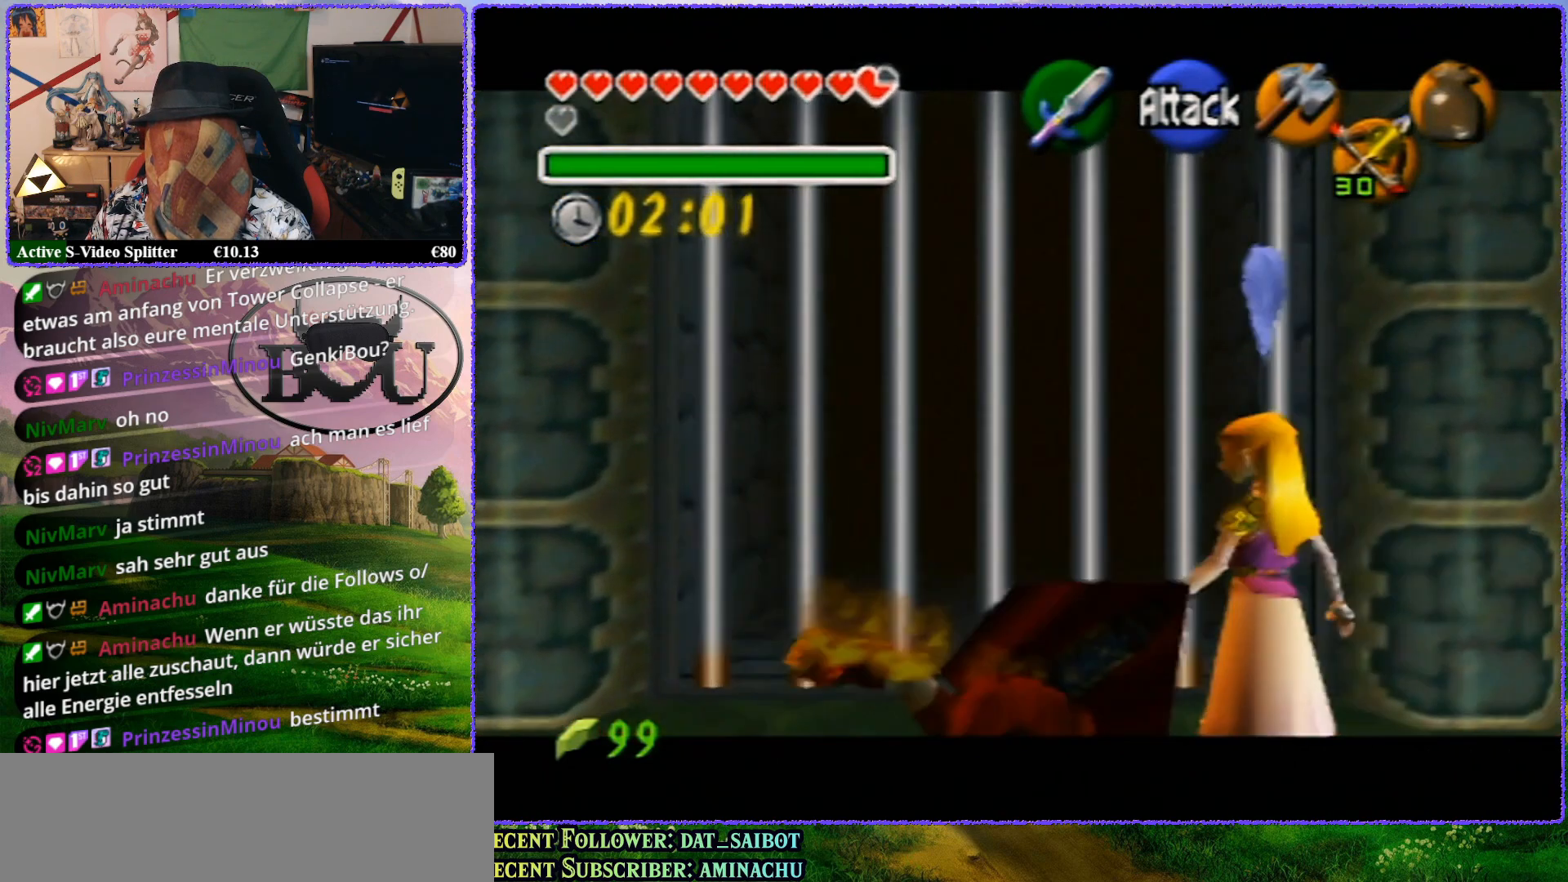
{"buttons": ["A", "Z"], "left_stick": "up", "events": [[50, "A", "up"], [133, "A", "down"], [183, "A", "up"], [283, "A", "down"], [350, "A", "up"], [467, "A", "down"]]}
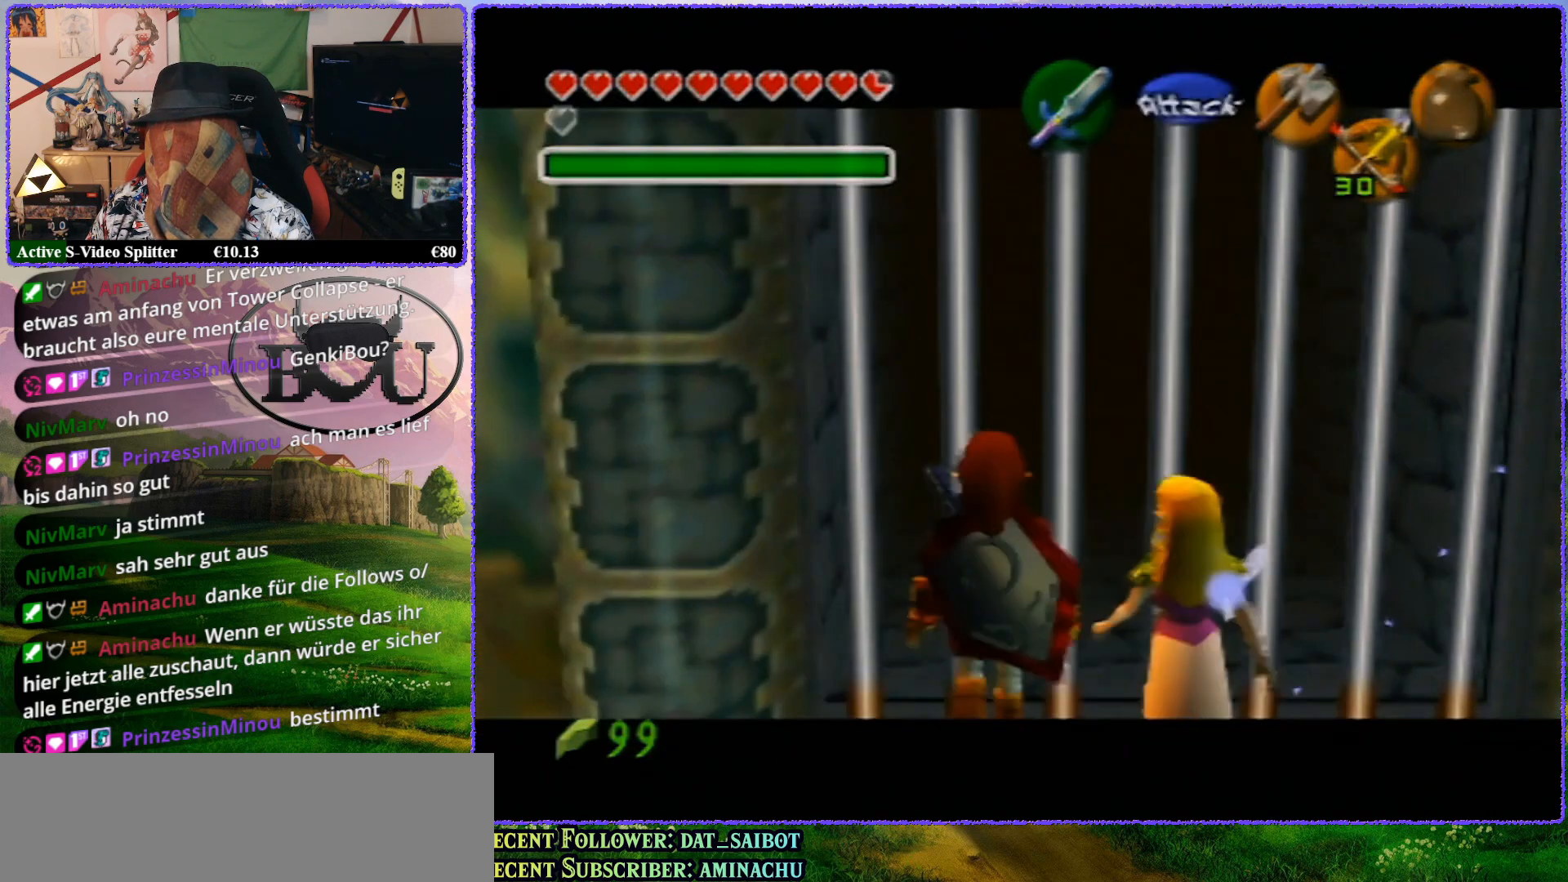
{"buttons": ["Z"], "left_stick": "up", "events": [[33, "A", "up"], [133, "A", "down"], [217, "A", "up"]]}
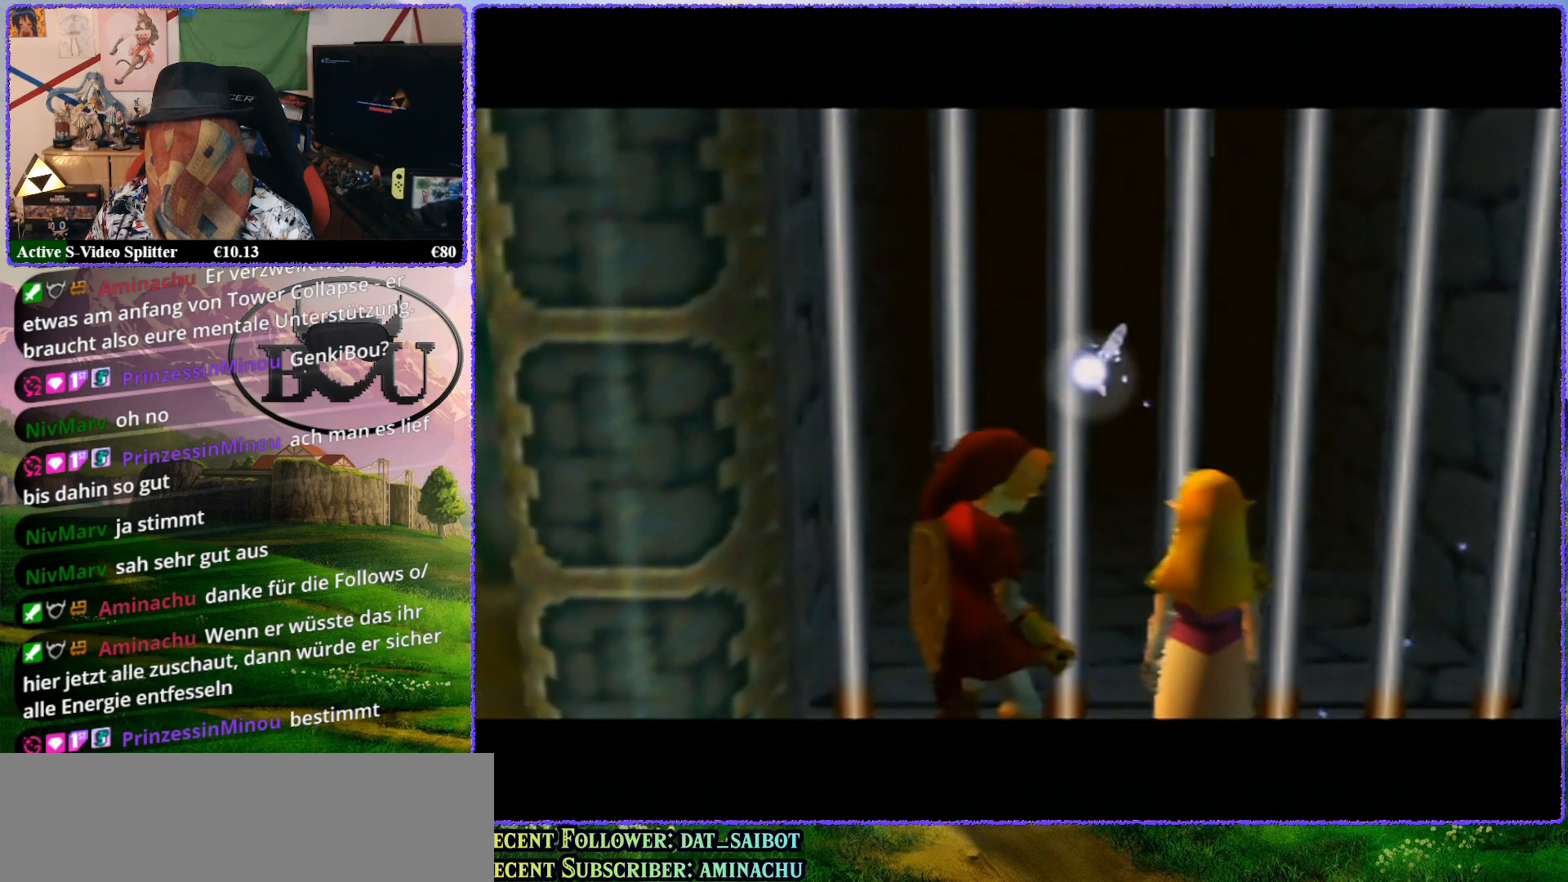
{"buttons": ["R1", "Z"], "left_stick": "up", "events": [[467, "R1", "down"]]}
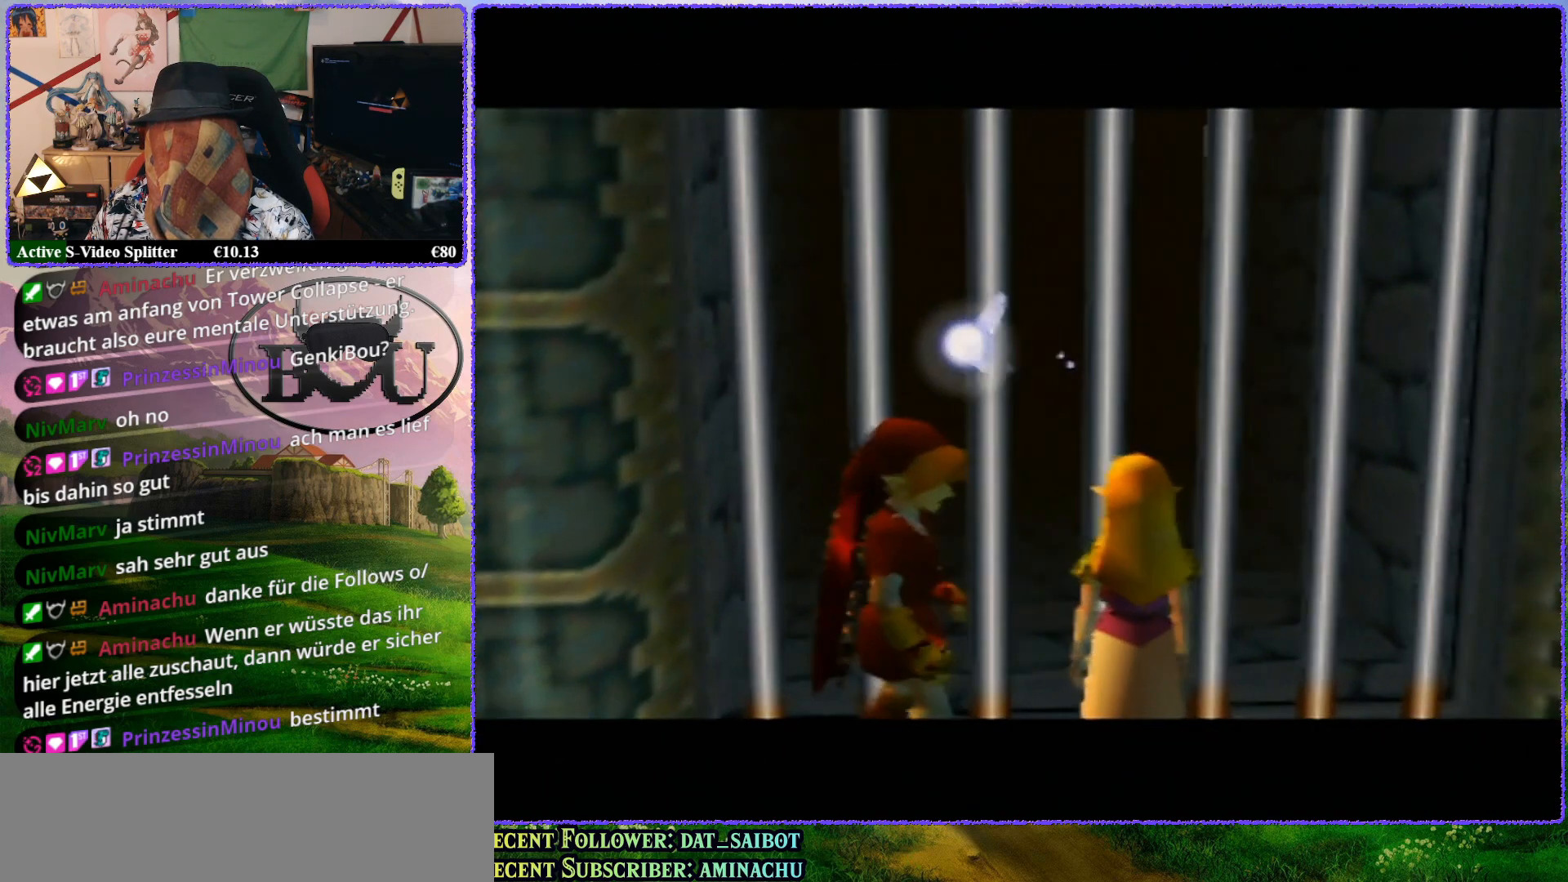
{"buttons": ["Z"], "left_stick": "up", "events": [[117, "R1", "up"], [217, "R1", "down"], [317, "R1", "up"], [367, "R1", "down"], [483, "R1", "up"]]}
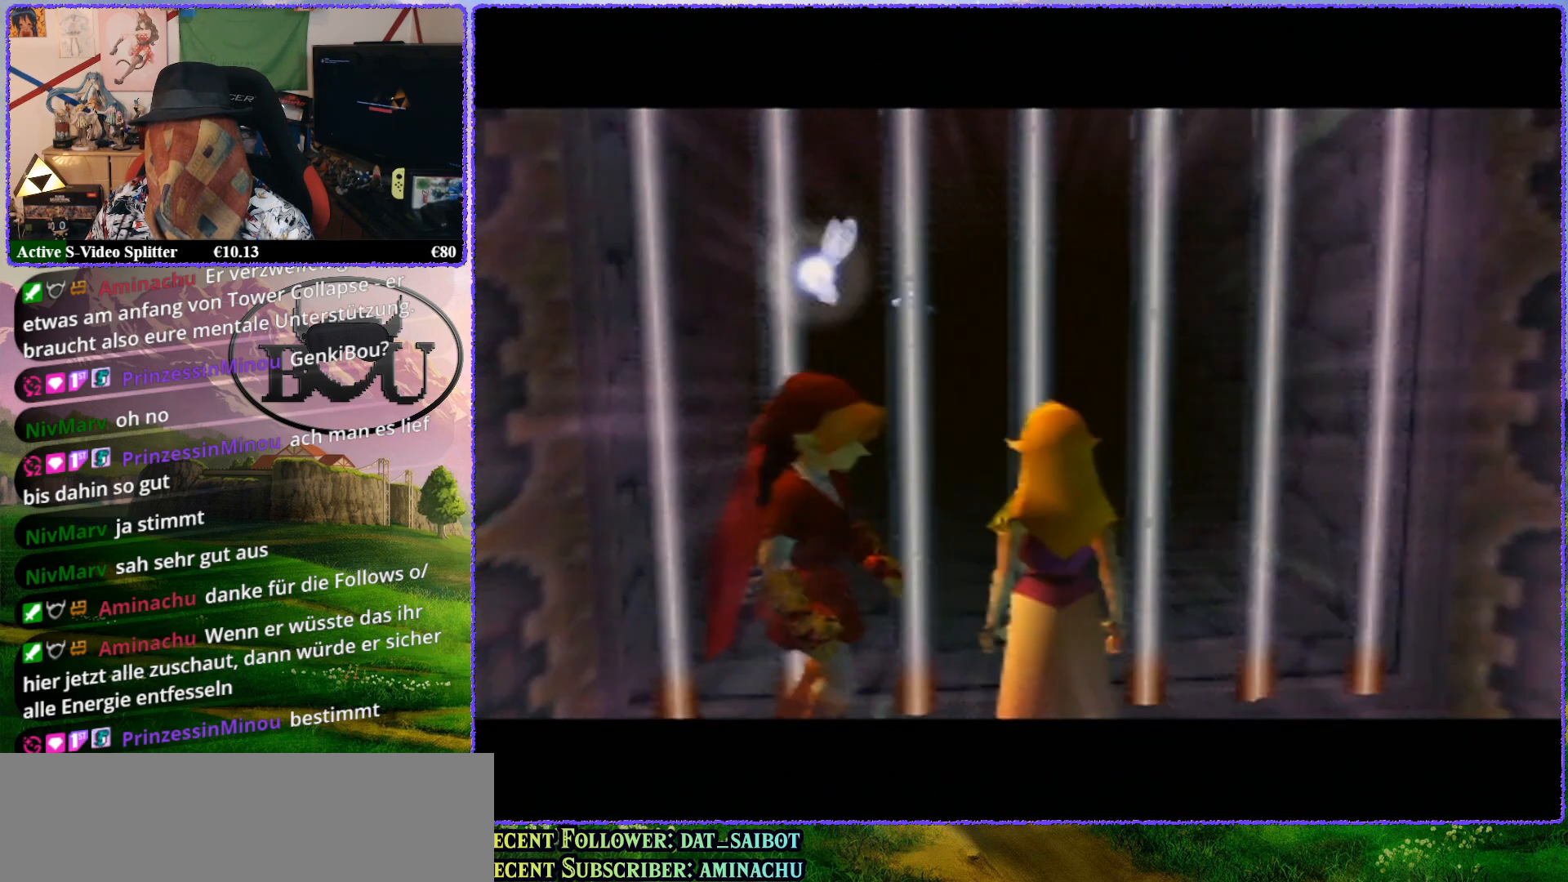
{"buttons": ["Z"], "left_stick": "up", "events": [[50, "R1", "down"], [150, "R1", "up"], [250, "R1", "down"], [350, "R1", "up"]]}
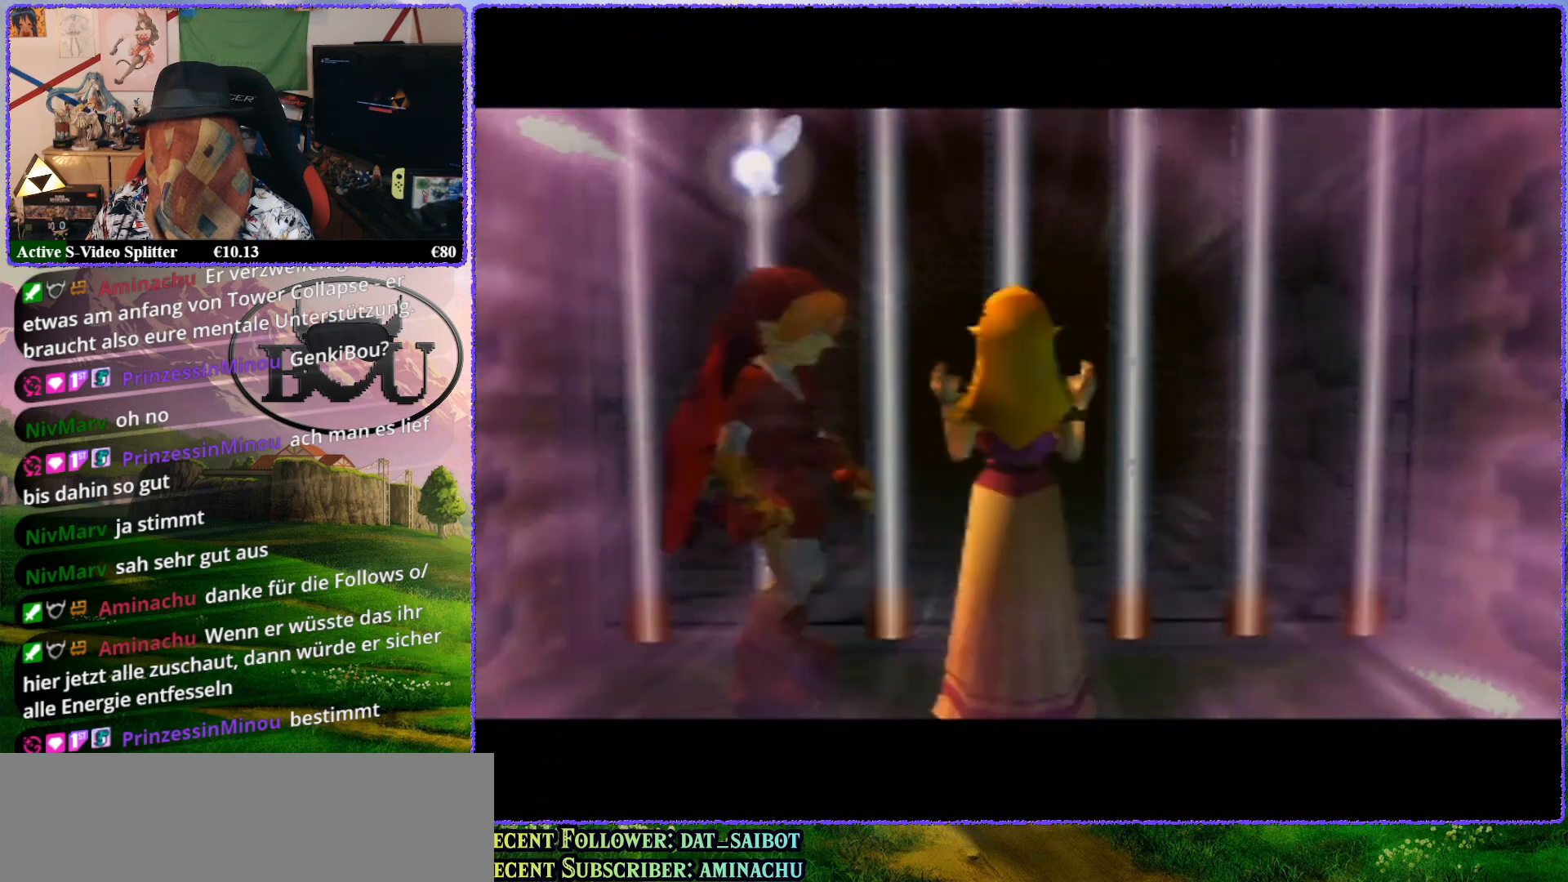
{"buttons": [], "left_stick": "center", "events": [[183, "Z", "up"], [317, "left_stick", "center"]]}
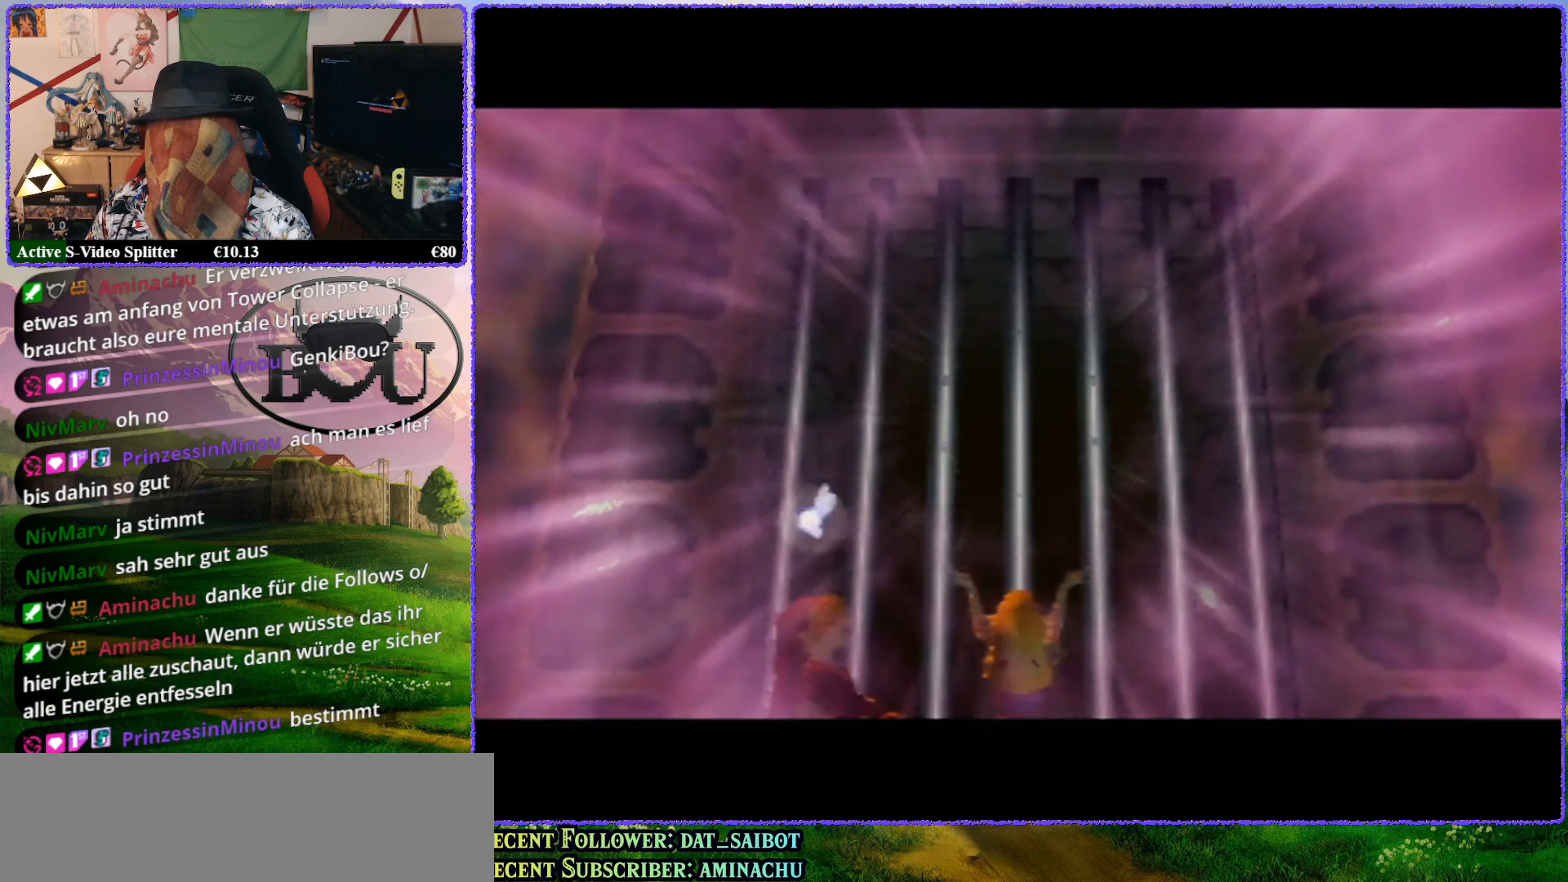
{"buttons": [], "left_stick": "center", "events": []}
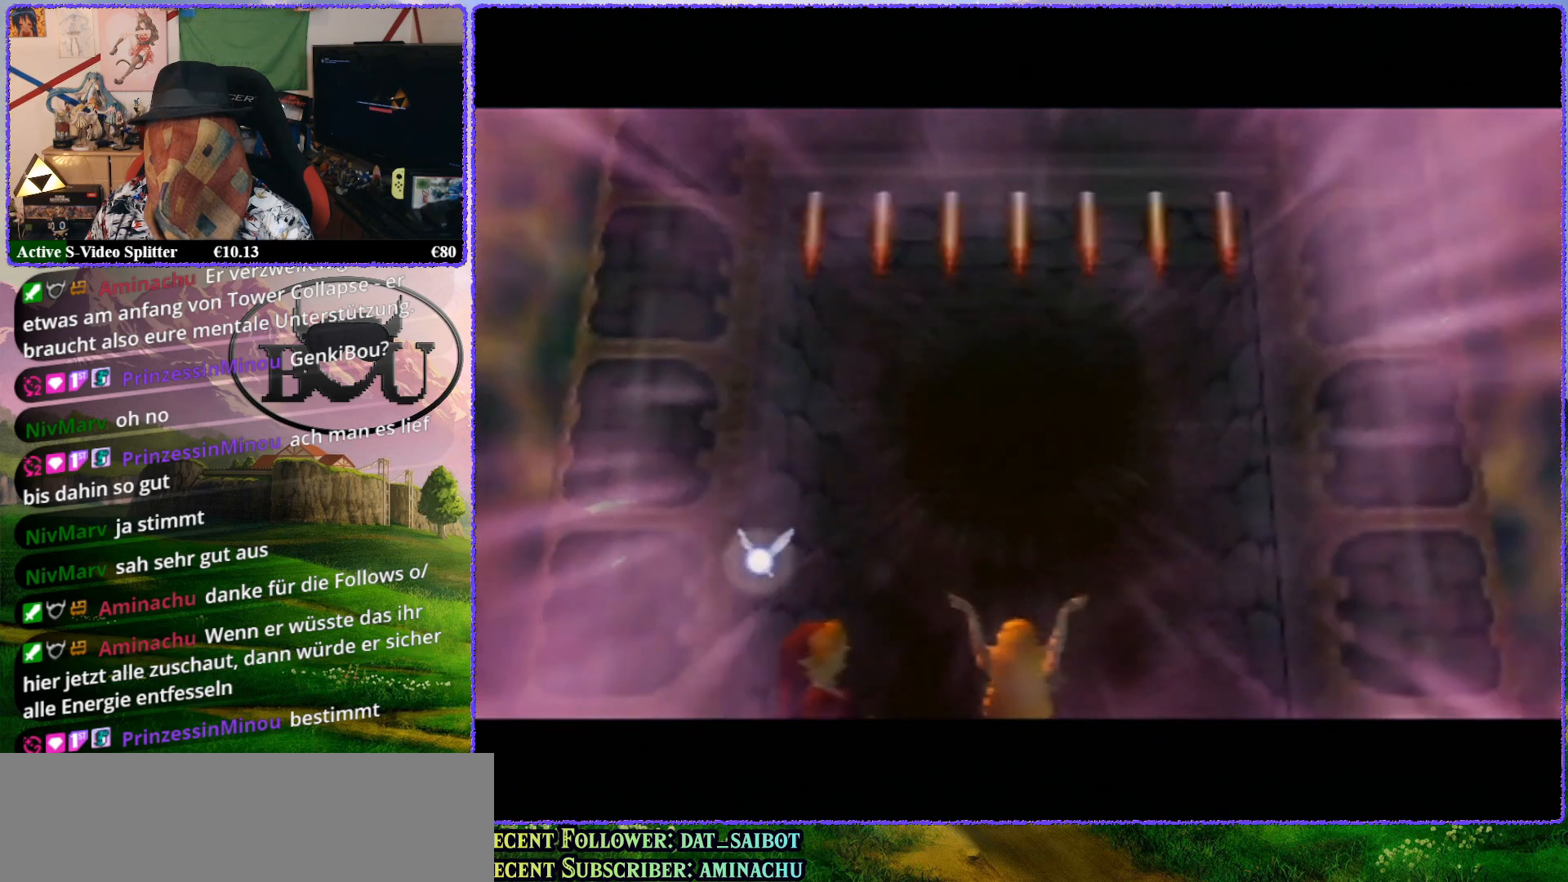
{"buttons": ["R1"], "left_stick": "center", "events": [[417, "R1", "down"]]}
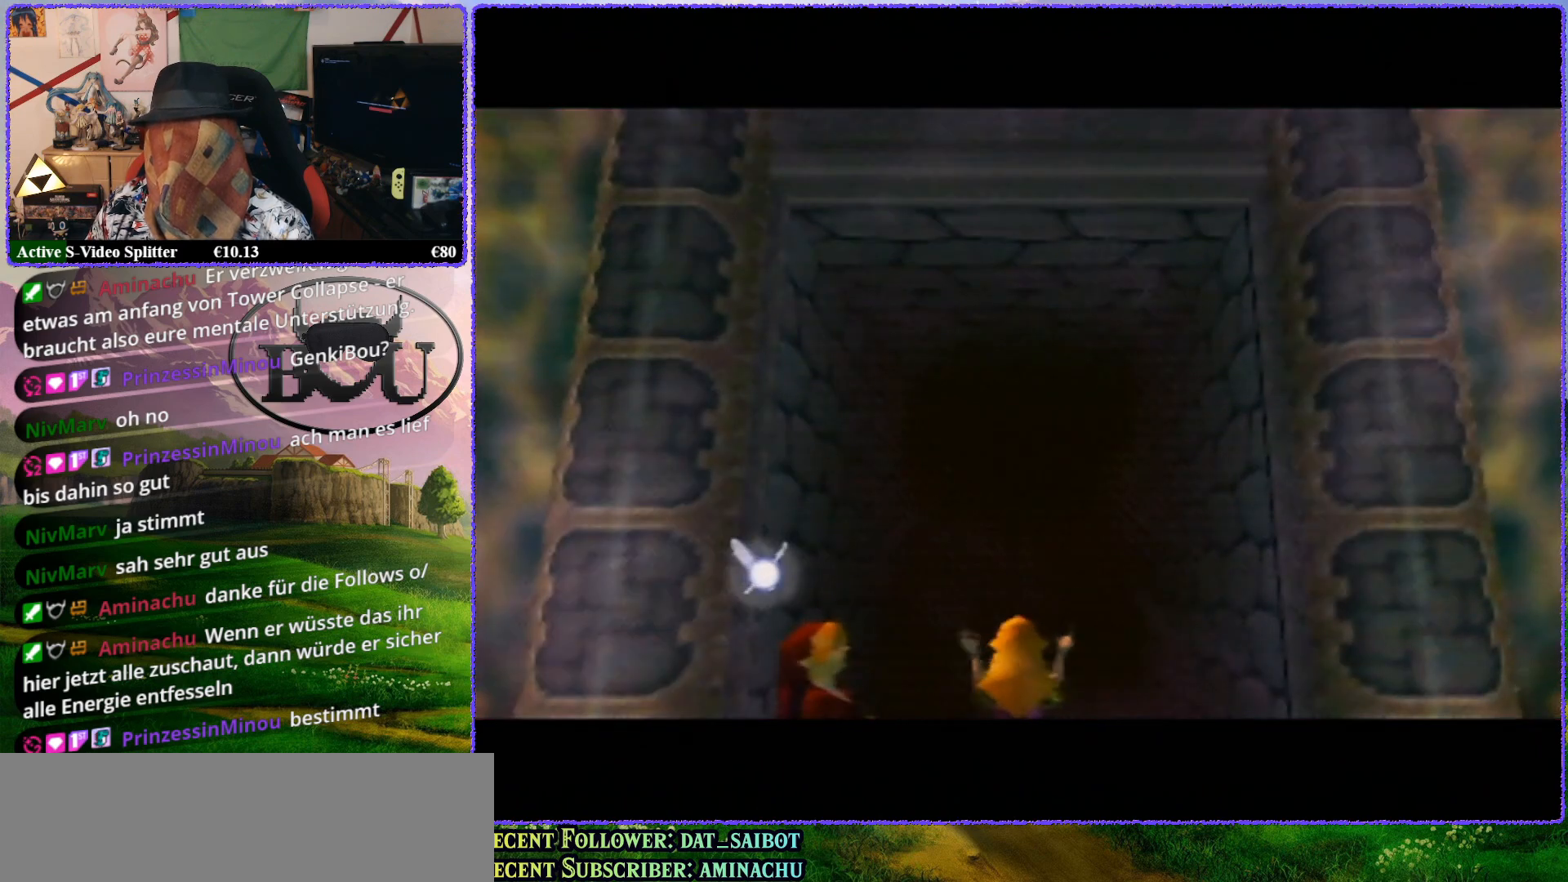
{"buttons": [], "left_stick": "center", "events": [[17, "R1", "up"]]}
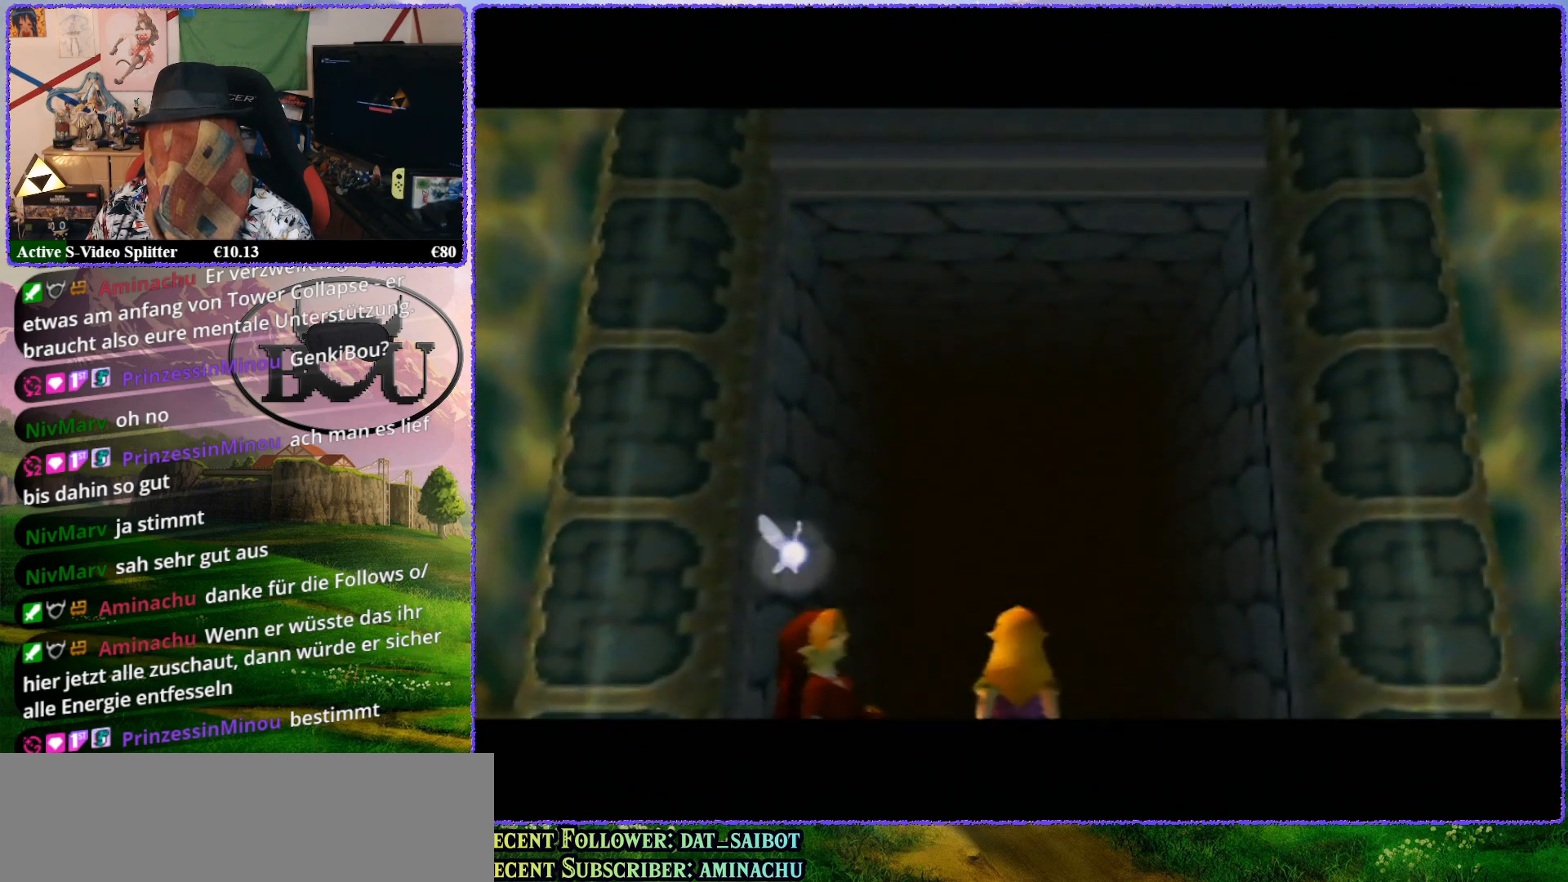
{"buttons": [], "left_stick": "center", "events": [[183, "Z", "down"], [433, "Z", "up"]]}
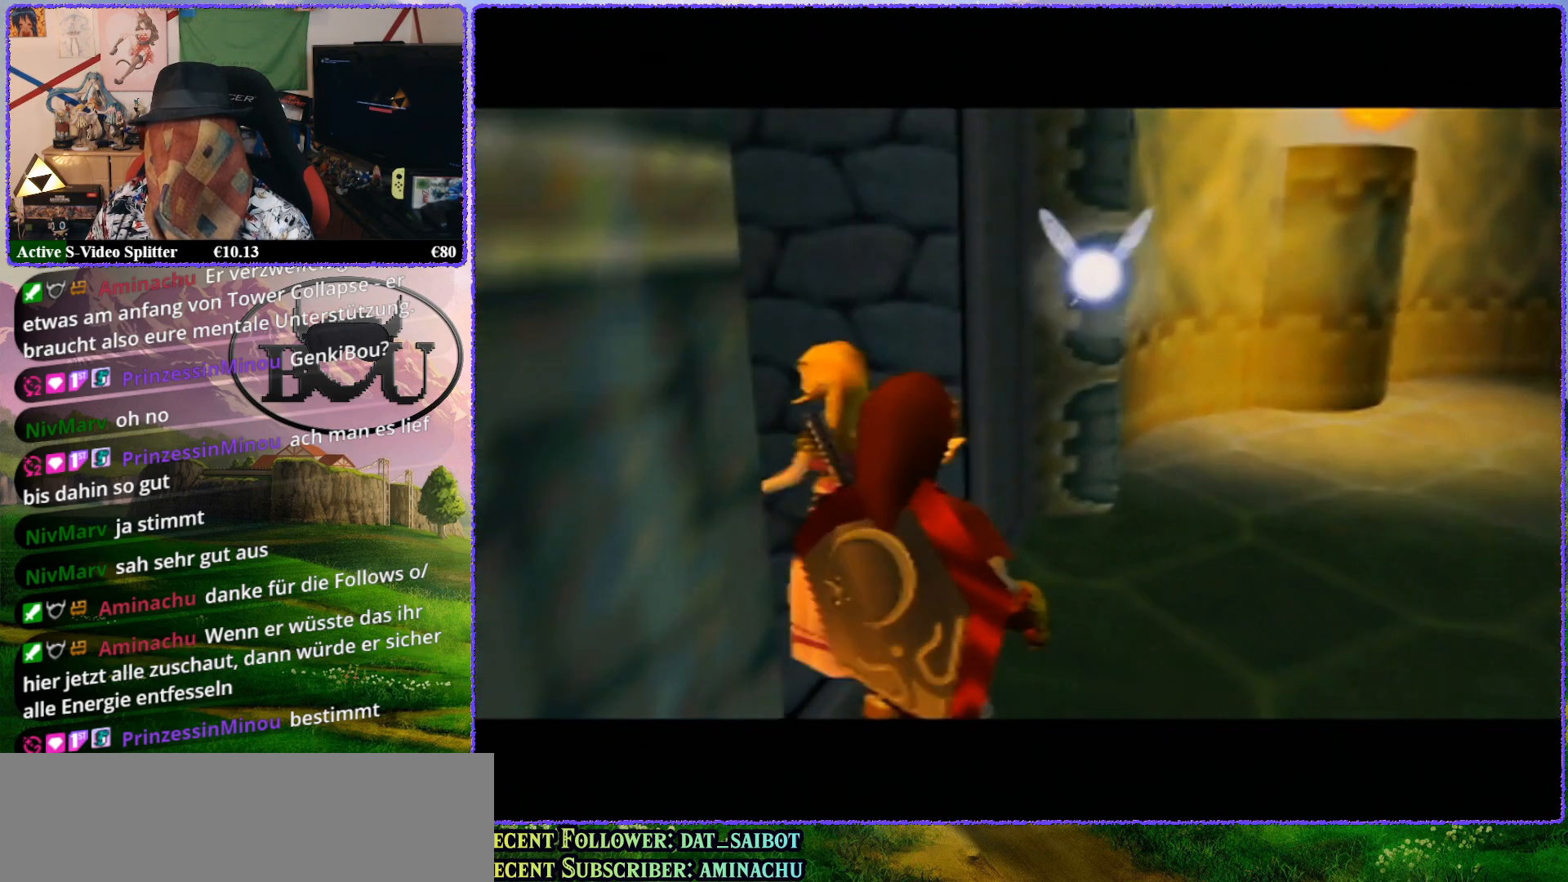
{"buttons": ["Z"], "left_stick": "center", "events": [[167, "Z", "down"]]}
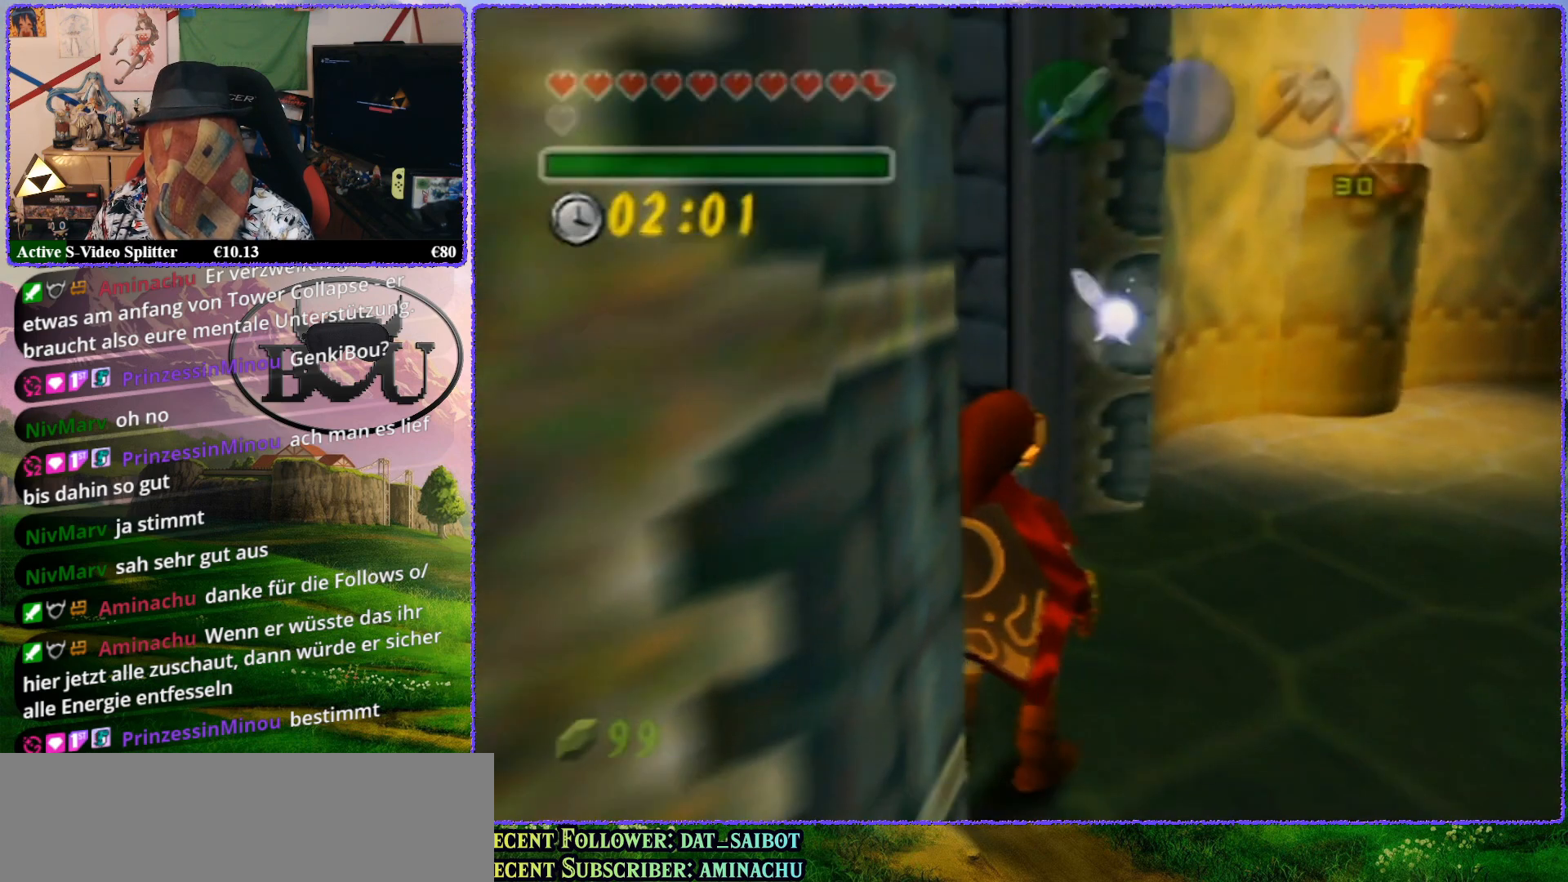
{"buttons": ["Z"], "left_stick": "up", "events": [[67, "Z", "up"], [150, "Z", "down"], [367, "left_stick", "up"]]}
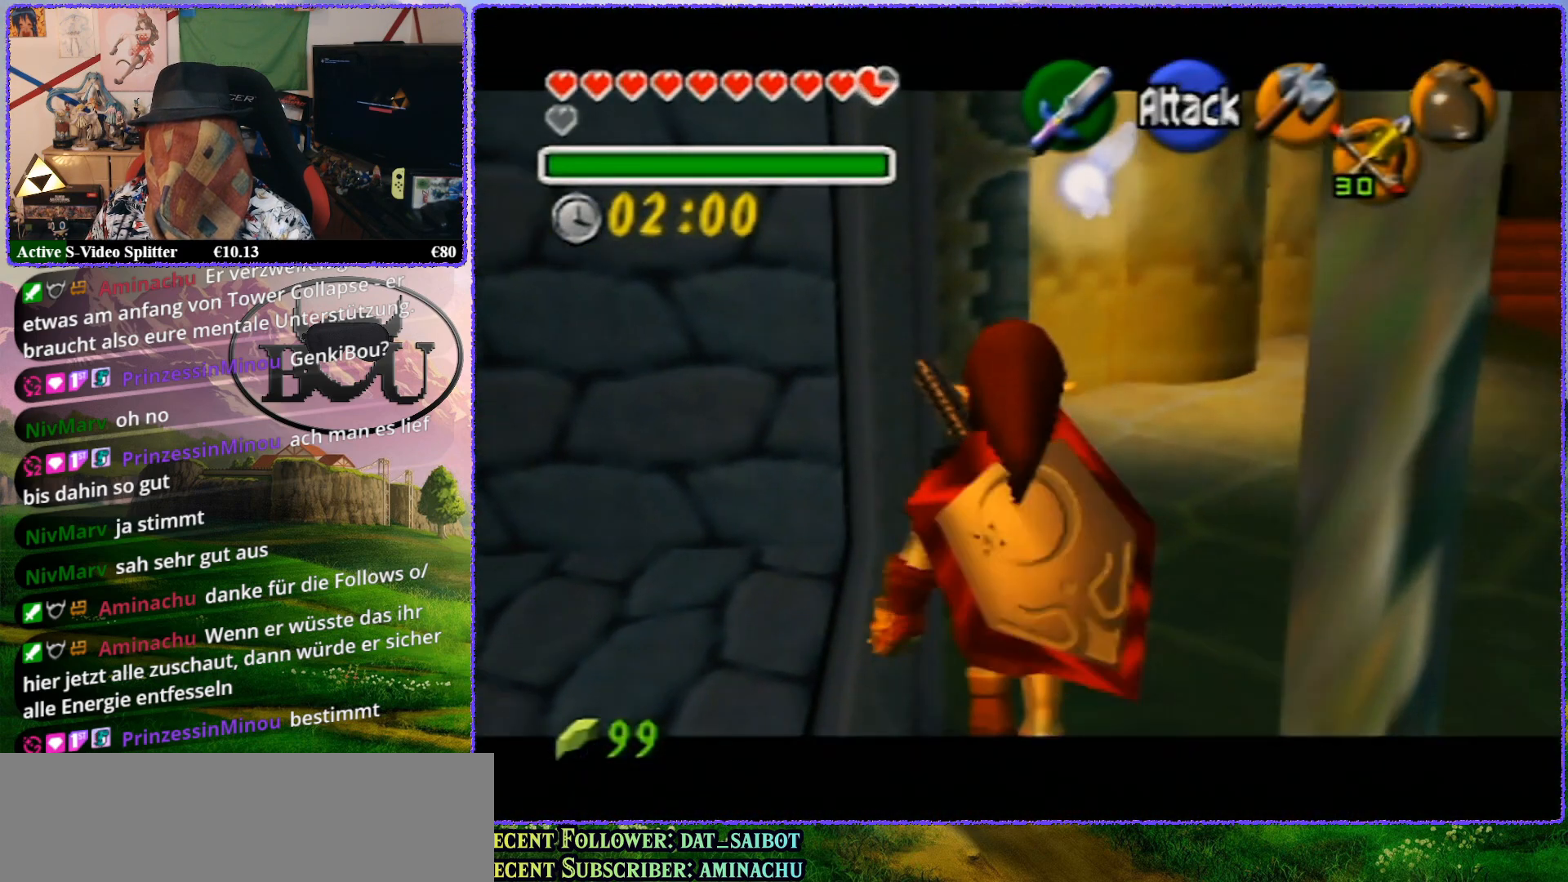
{"buttons": ["Z"], "left_stick": "up", "events": [[350, "Z", "up"], [467, "Z", "down"]]}
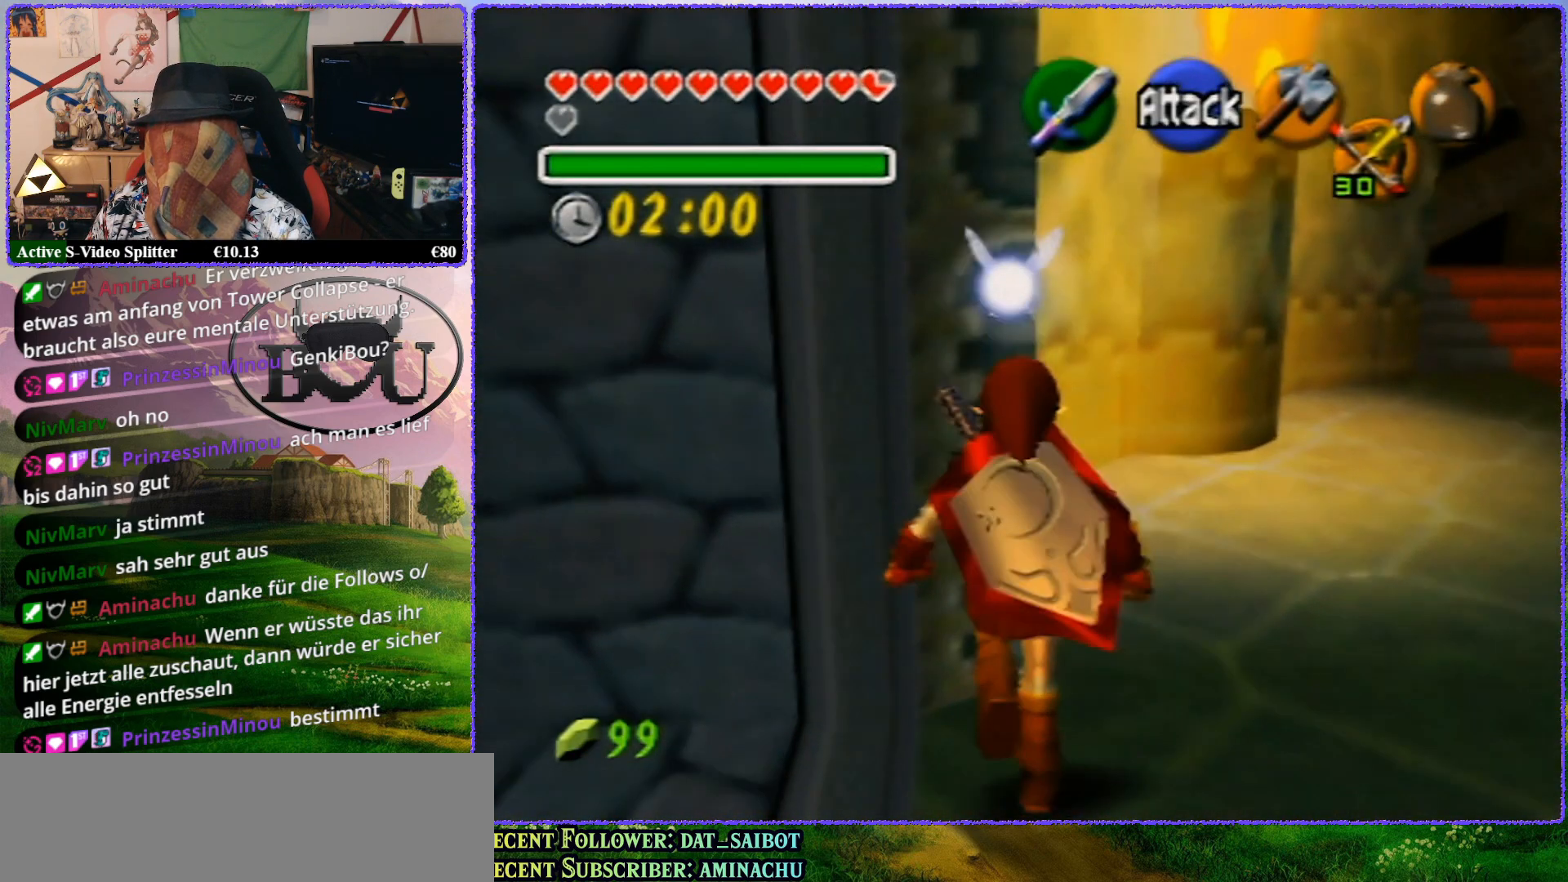
{"buttons": [], "left_stick": "up-right", "events": [[433, "Z", "up"], [500, "left_stick", "up-right"]]}